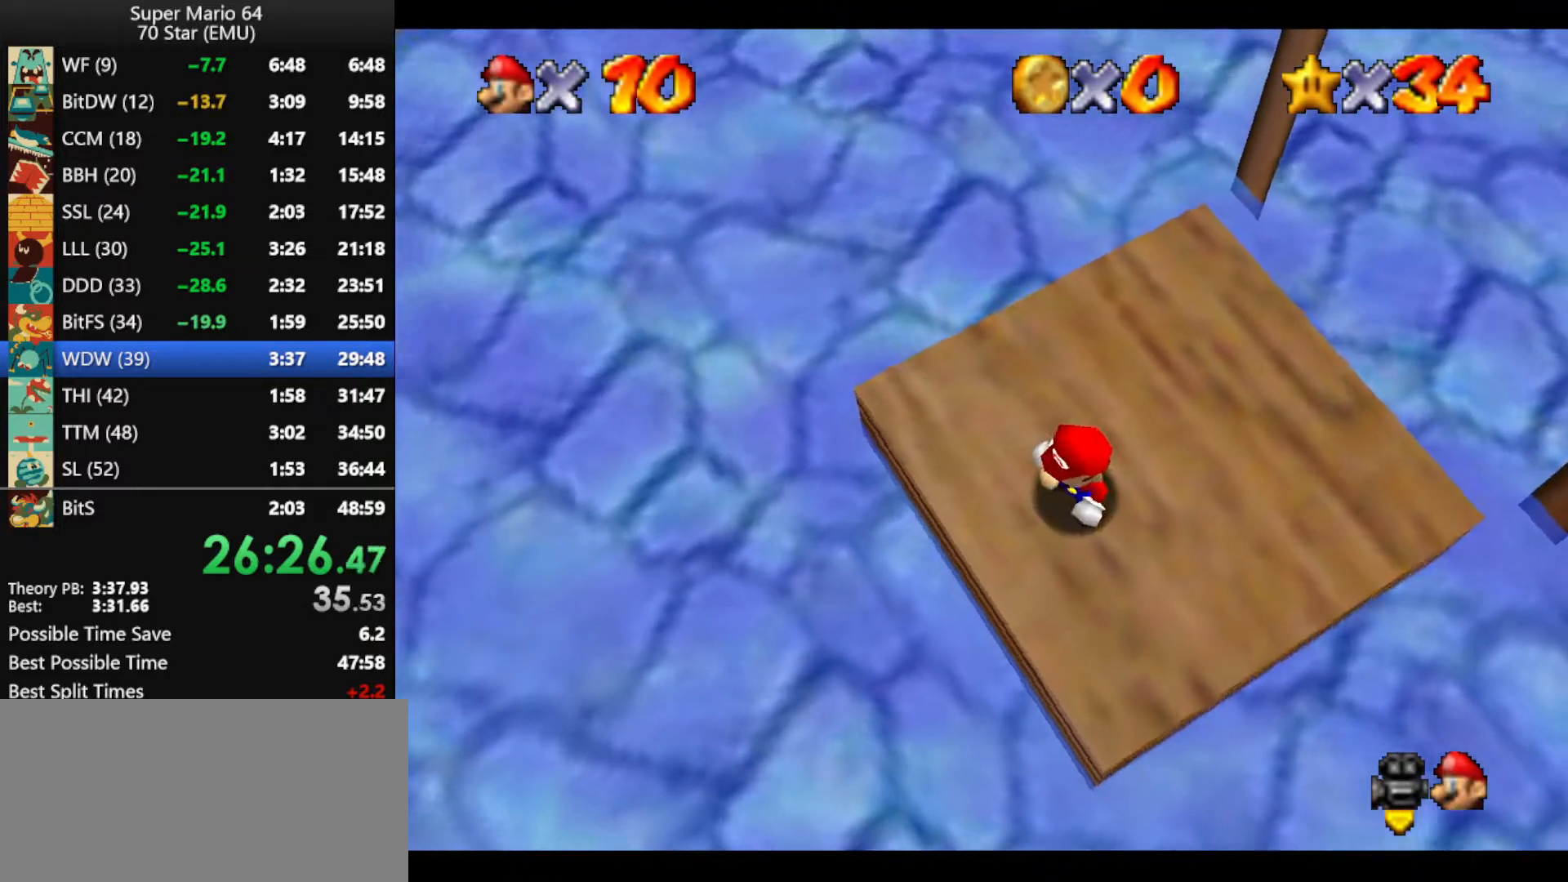
Gameplay with a controller (Nintendo layout); each line is a JSON object with the inputs held at the frame after it. "events" lists button and stick changes between this image and that frame as [ms after this image, input, new state], when the widget could be followed in between. Not read: L1 L3 R3 X Y.
{"buttons": ["A"], "left_stick": "down-right", "events": [[66, "B", "down"], [133, "A", "up"], [133, "B", "up"], [166, "left_stick", "down"], [433, "A", "down"], [500, "left_stick", "down-right"]]}
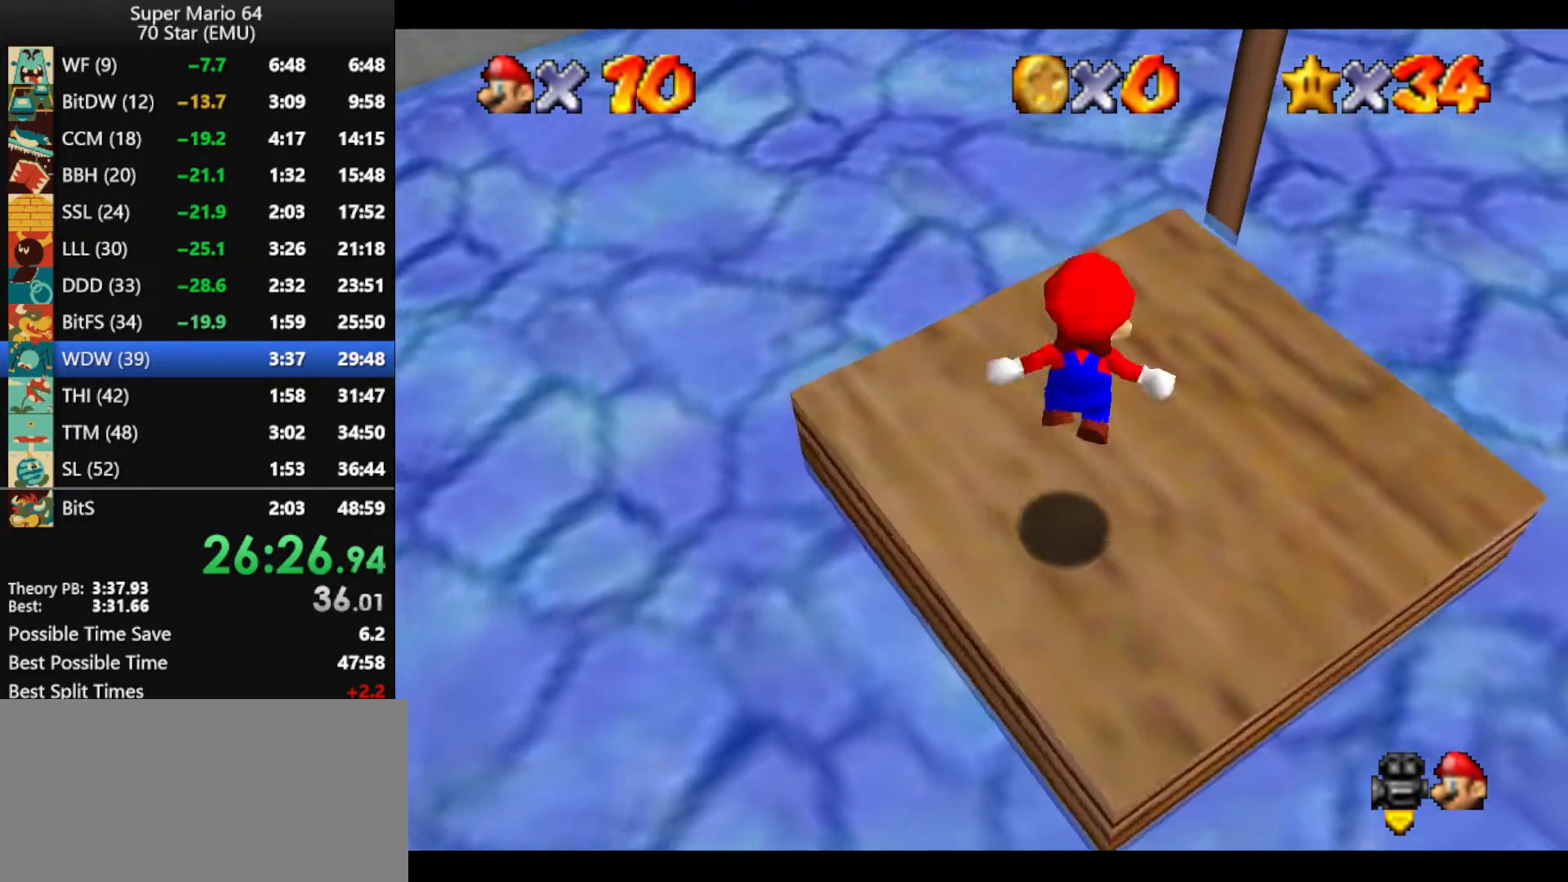
{"buttons": [], "left_stick": "down-right", "events": [[133, "A", "up"]]}
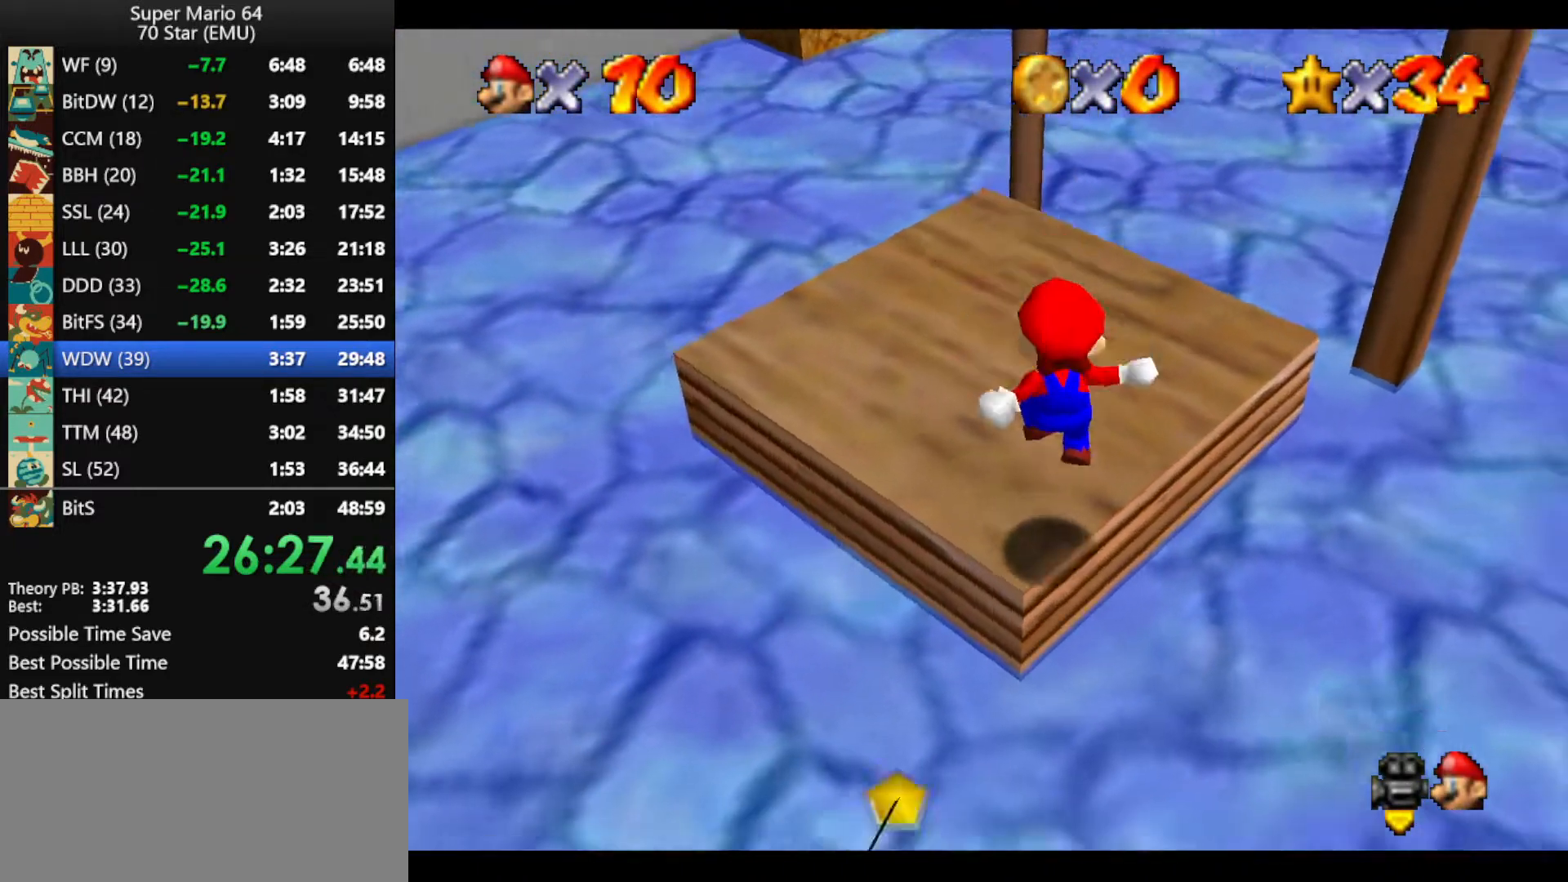
{"buttons": ["B"], "left_stick": "up-left", "events": [[300, "left_stick", "center"], [366, "left_stick", "up"], [433, "left_stick", "up-left"], [466, "B", "down"]]}
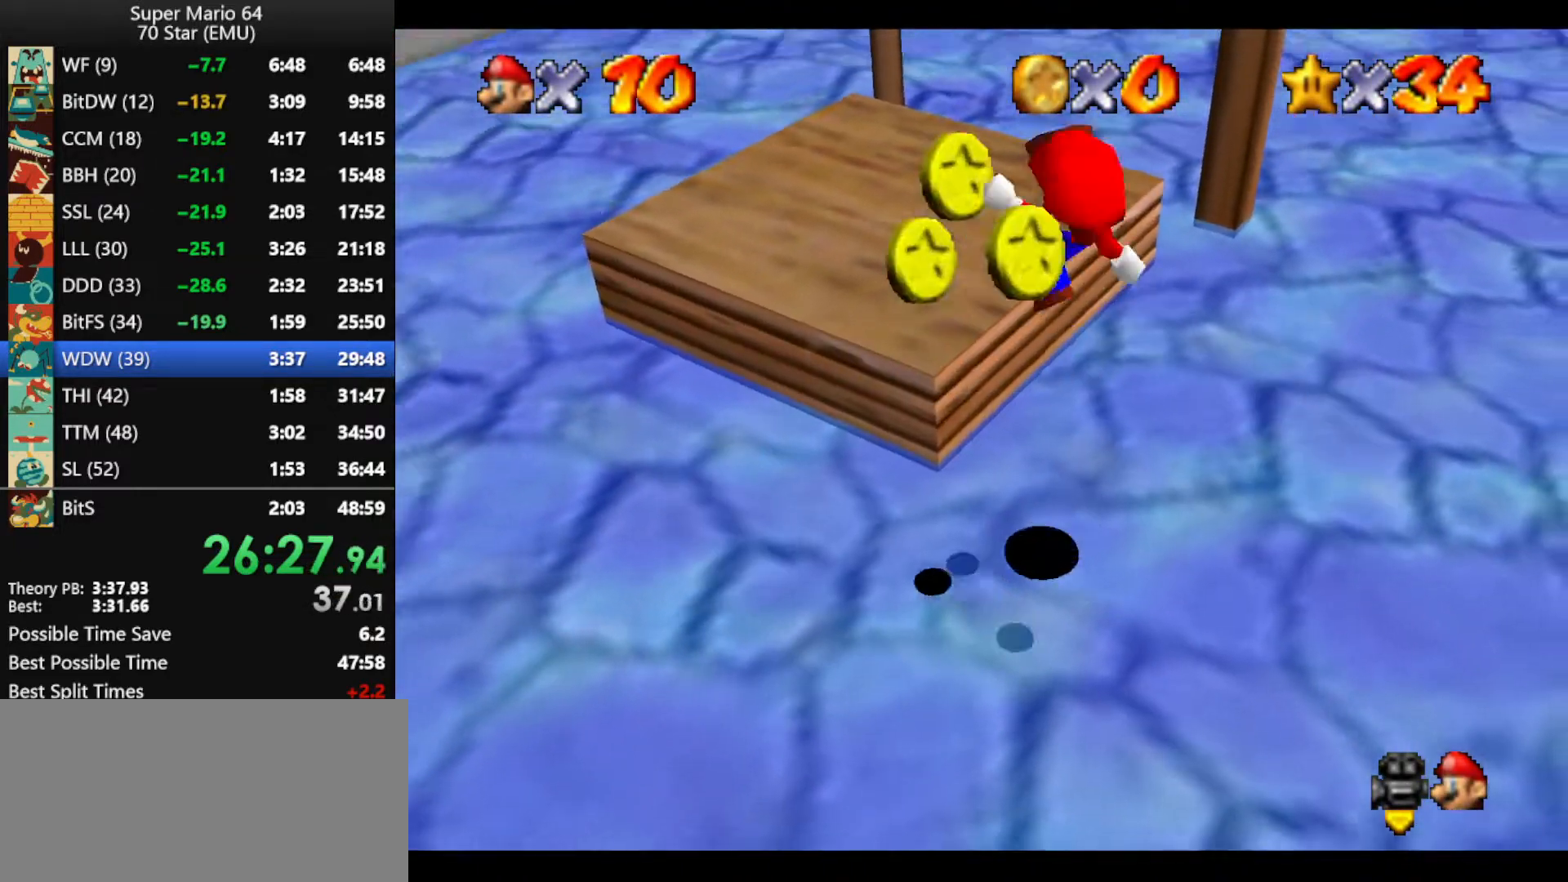
{"buttons": [], "left_stick": "up-left", "events": [[33, "left_stick", "left"], [66, "B", "up"], [333, "left_stick", "up-left"]]}
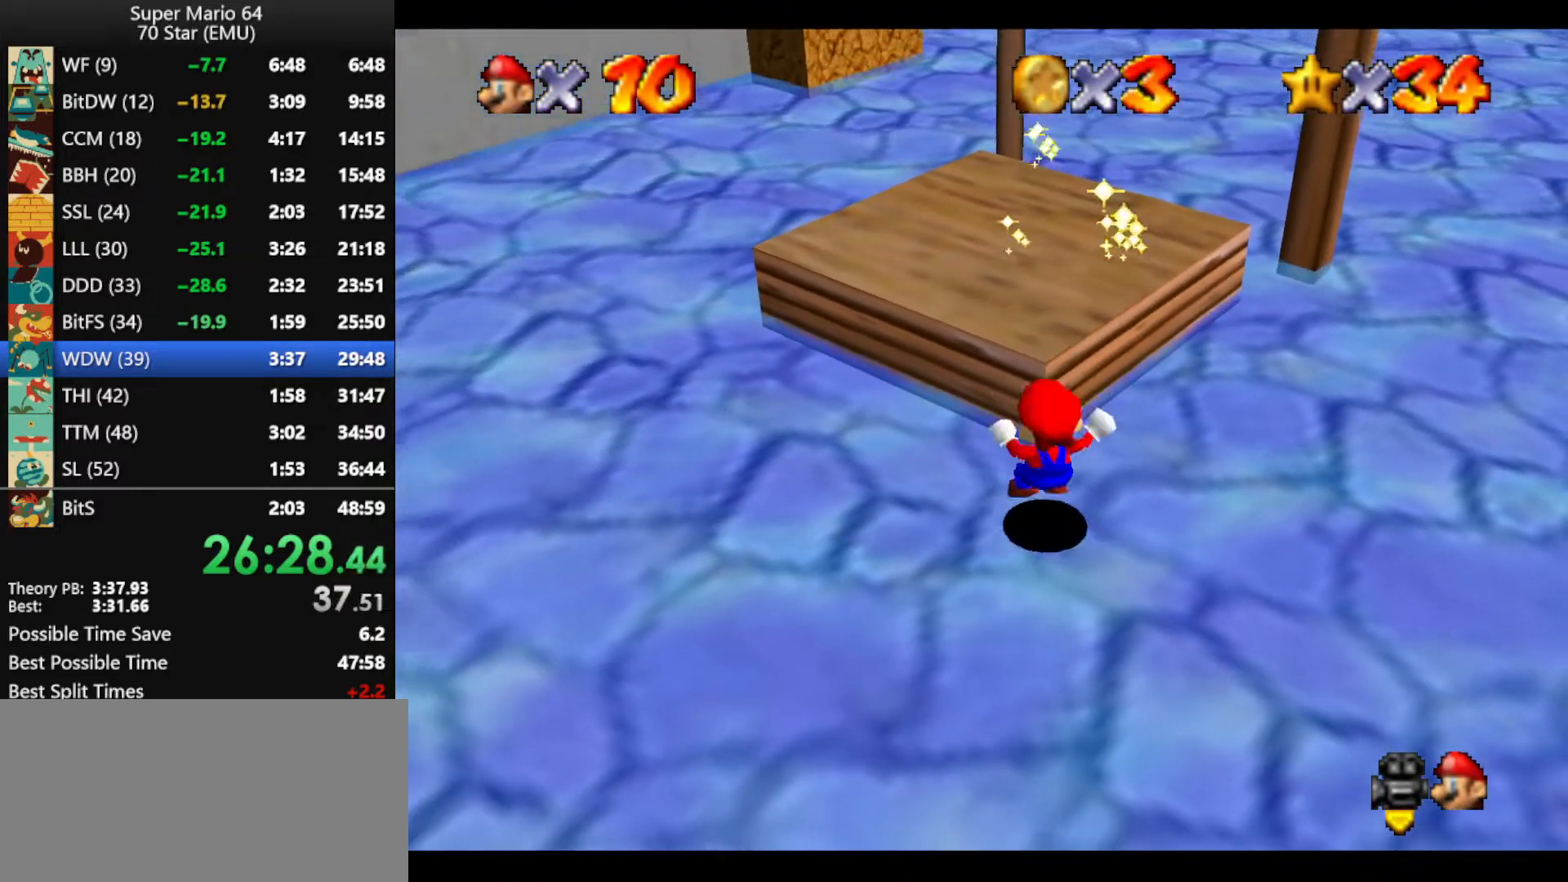
{"buttons": [], "left_stick": "up-left", "events": [[133, "A", "down"], [433, "A", "up"]]}
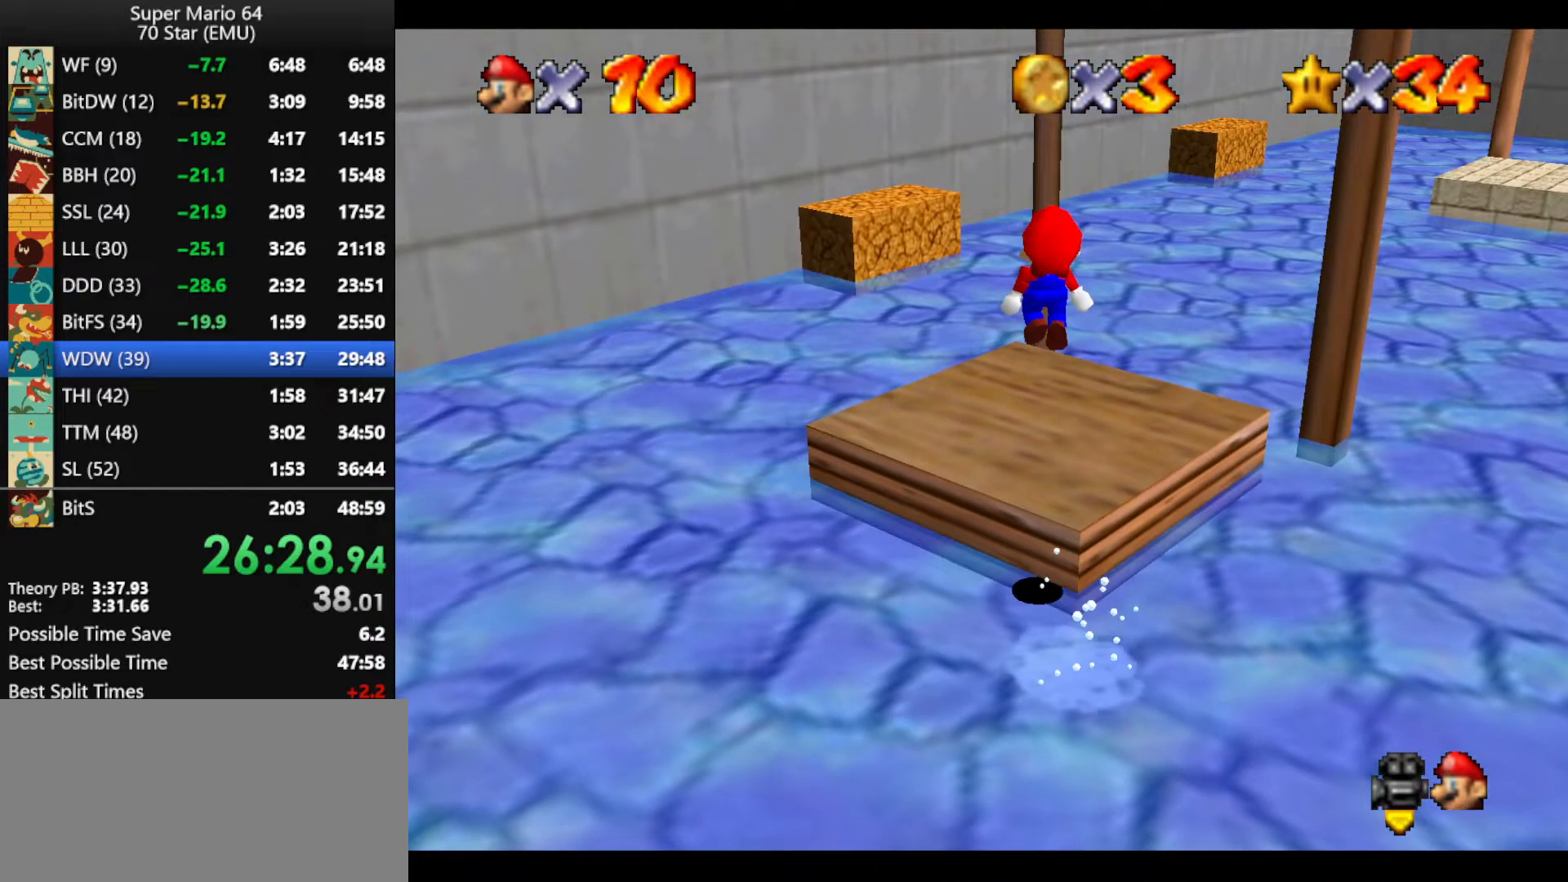
{"buttons": [], "left_stick": "center", "events": [[300, "left_stick", "up"], [400, "B", "down"], [466, "B", "up"], [500, "left_stick", "center"]]}
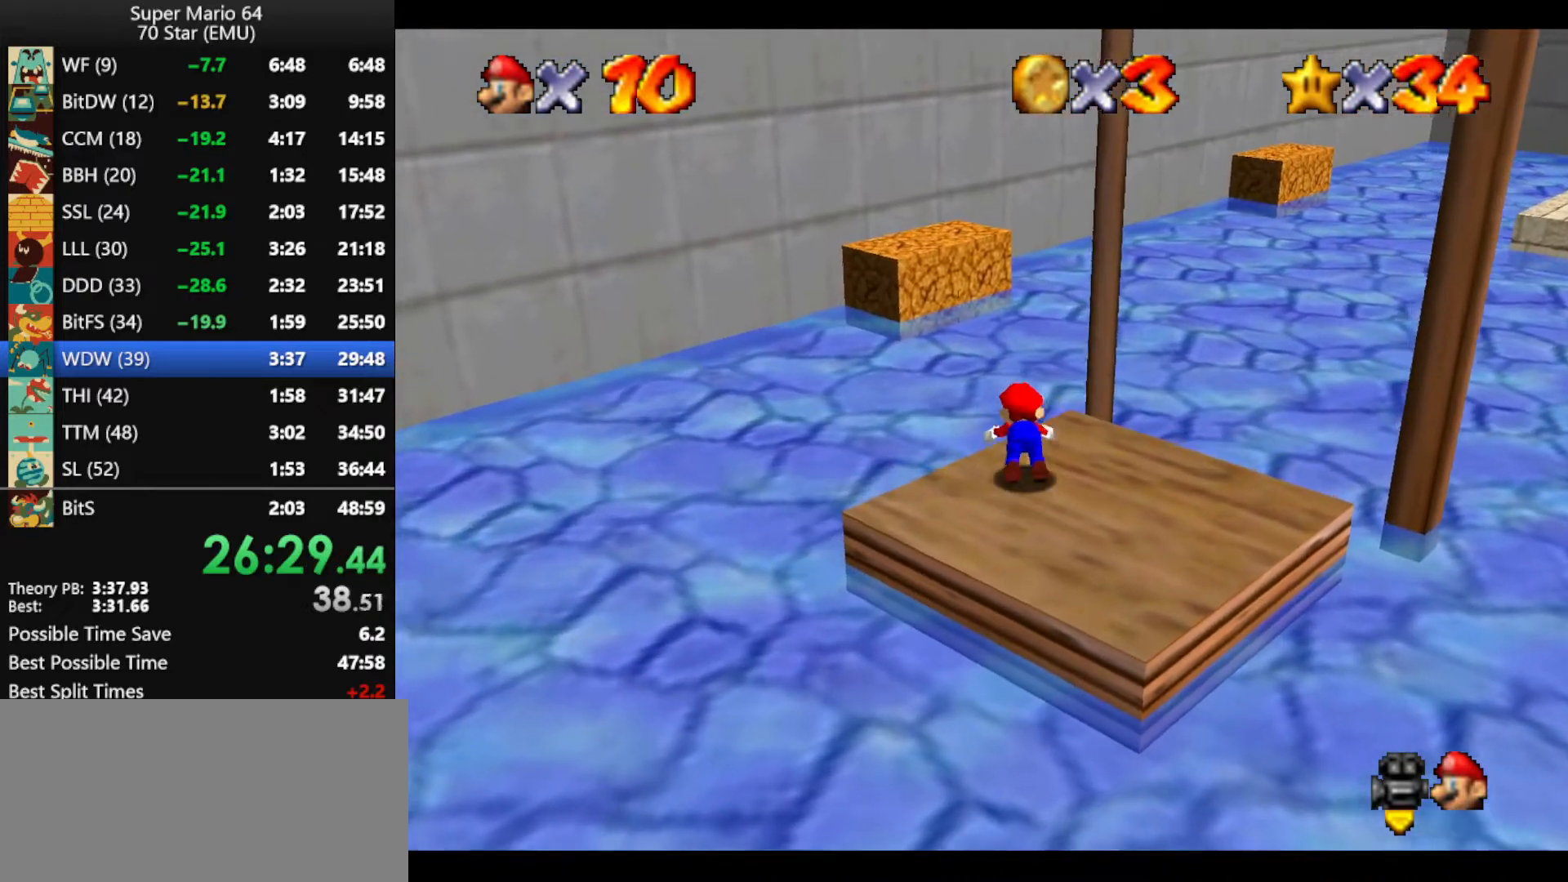
{"buttons": [], "left_stick": "up", "events": [[33, "A", "down"], [33, "B", "down"], [133, "A", "up"], [133, "B", "up"], [166, "left_stick", "up"], [200, "A", "down"], [200, "B", "down"], [300, "B", "up"], [333, "A", "up"]]}
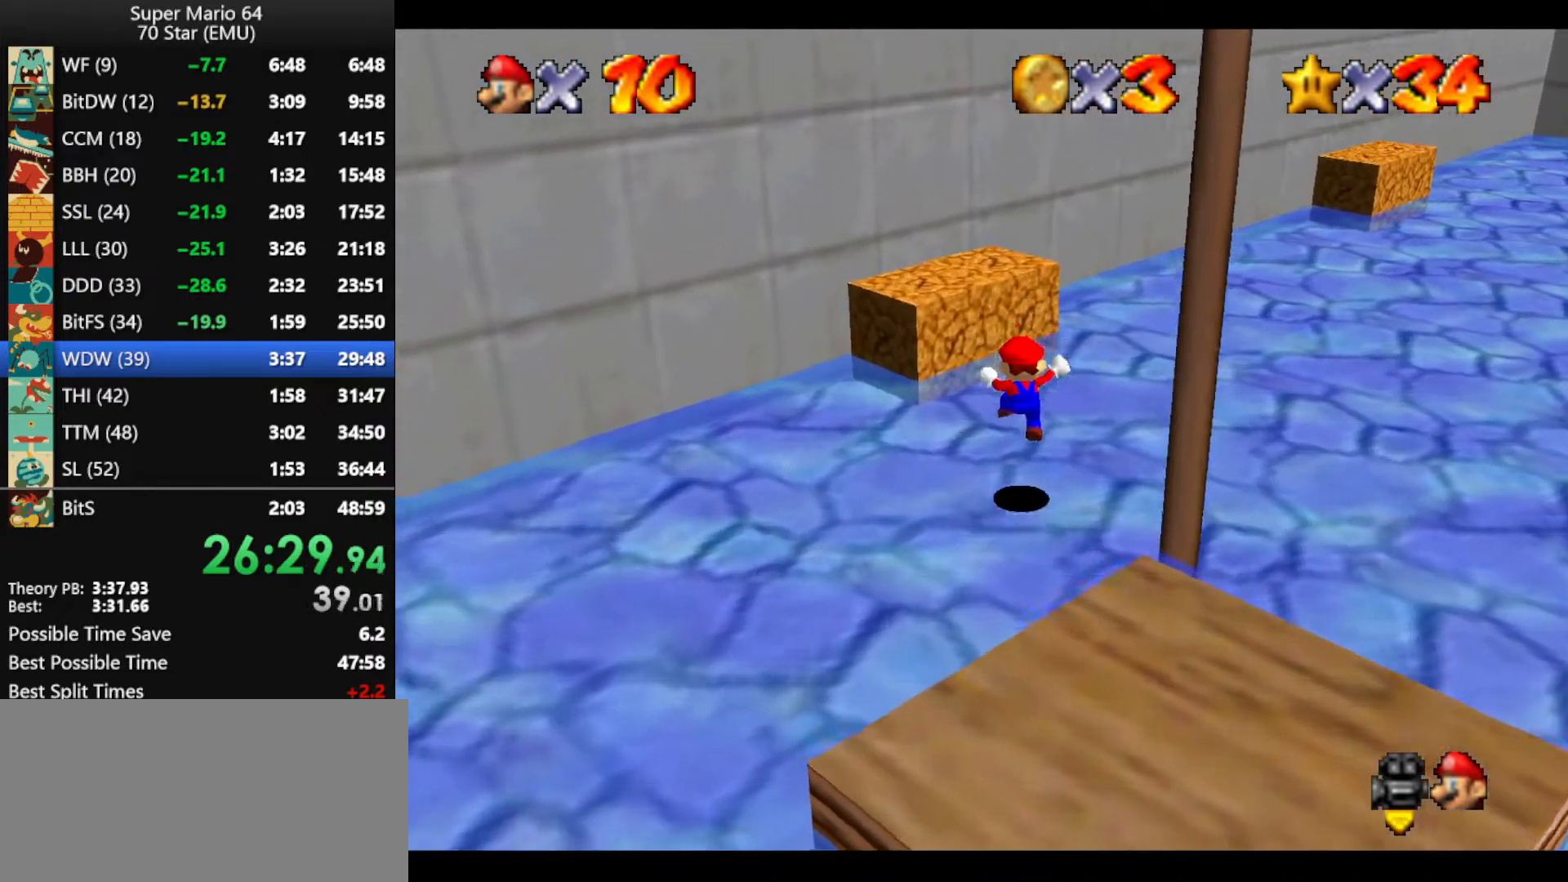
{"buttons": ["A"], "left_stick": "center", "events": [[500, "A", "down"], [500, "left_stick", "center"]]}
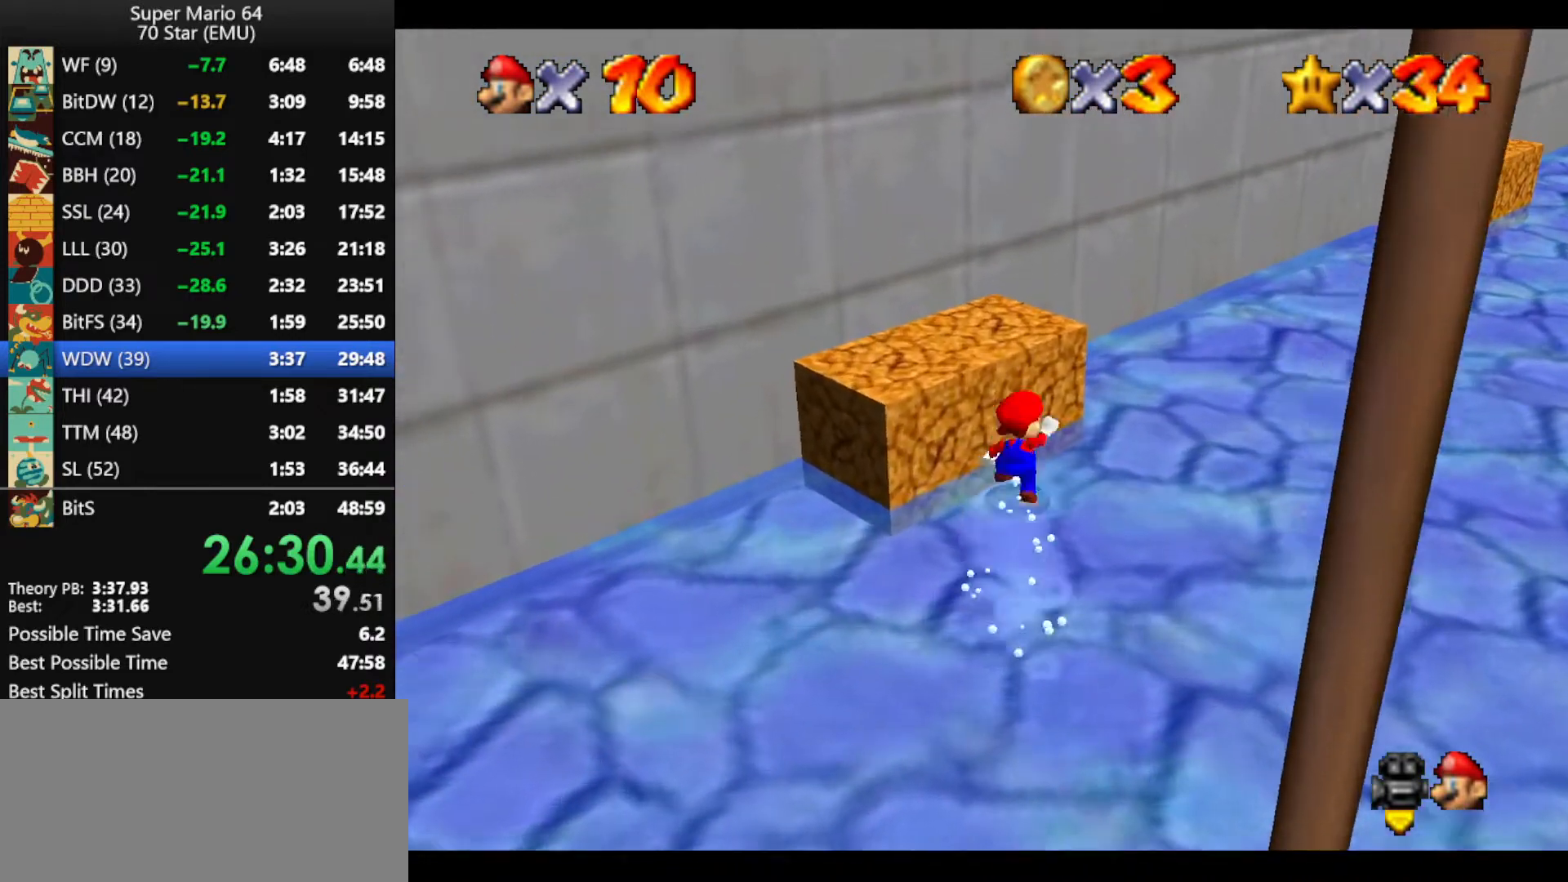
{"buttons": ["A", "B"], "left_stick": "up-left", "events": [[33, "B", "down"], [133, "left_stick", "up-left"], [166, "A", "up"], [166, "B", "up"], [466, "A", "down"], [500, "B", "down"]]}
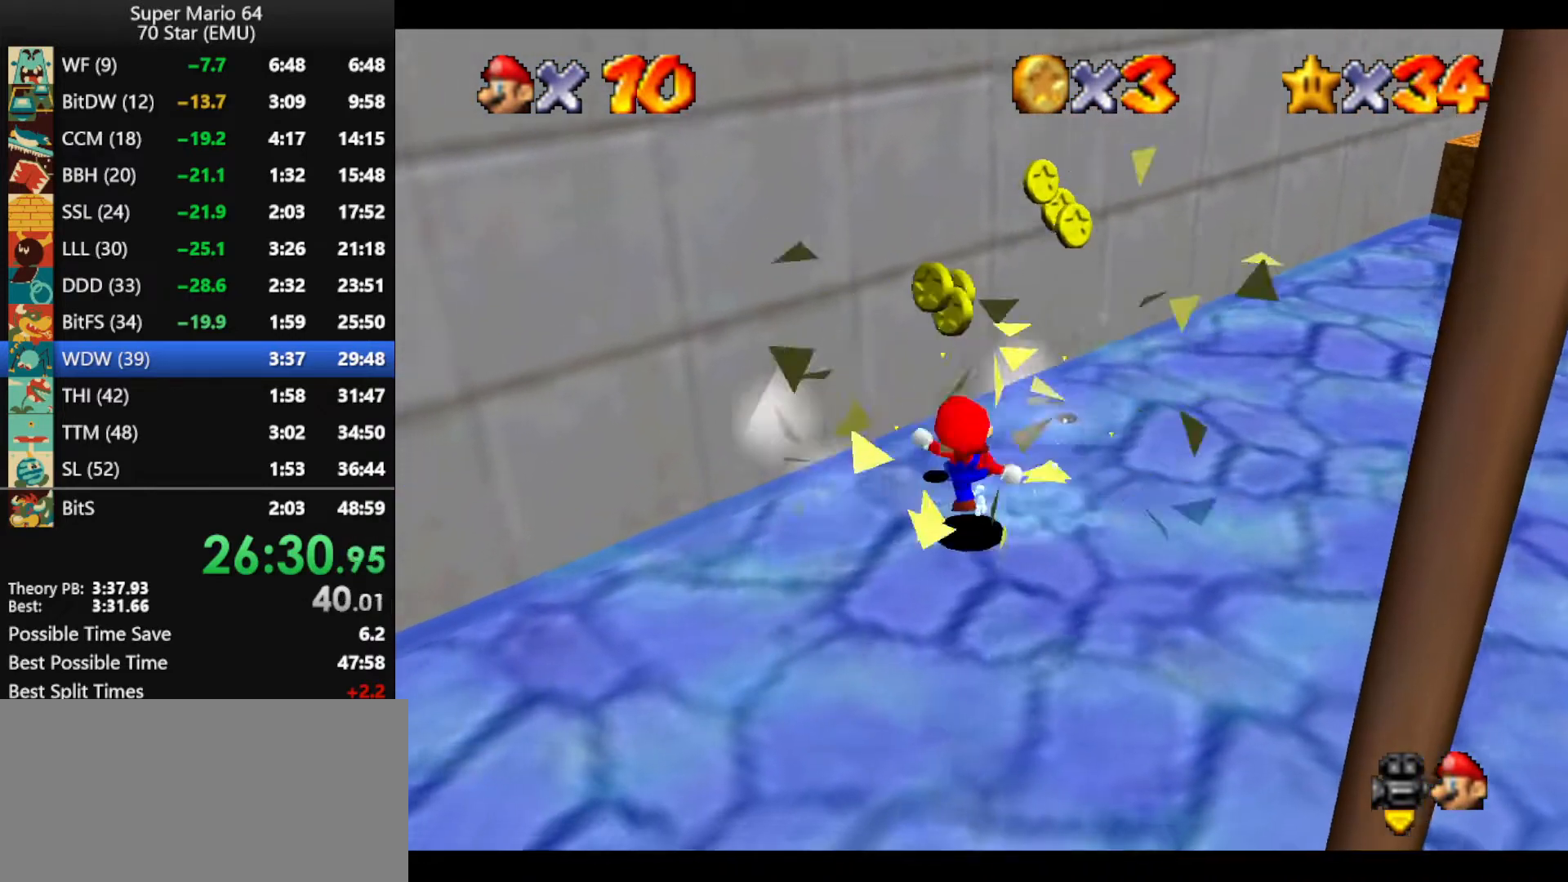
{"buttons": [], "left_stick": "right", "events": [[100, "A", "up"], [100, "B", "up"], [200, "A", "down"], [200, "B", "down"], [300, "B", "up"], [333, "A", "up"], [333, "left_stick", "up-right"], [500, "left_stick", "right"]]}
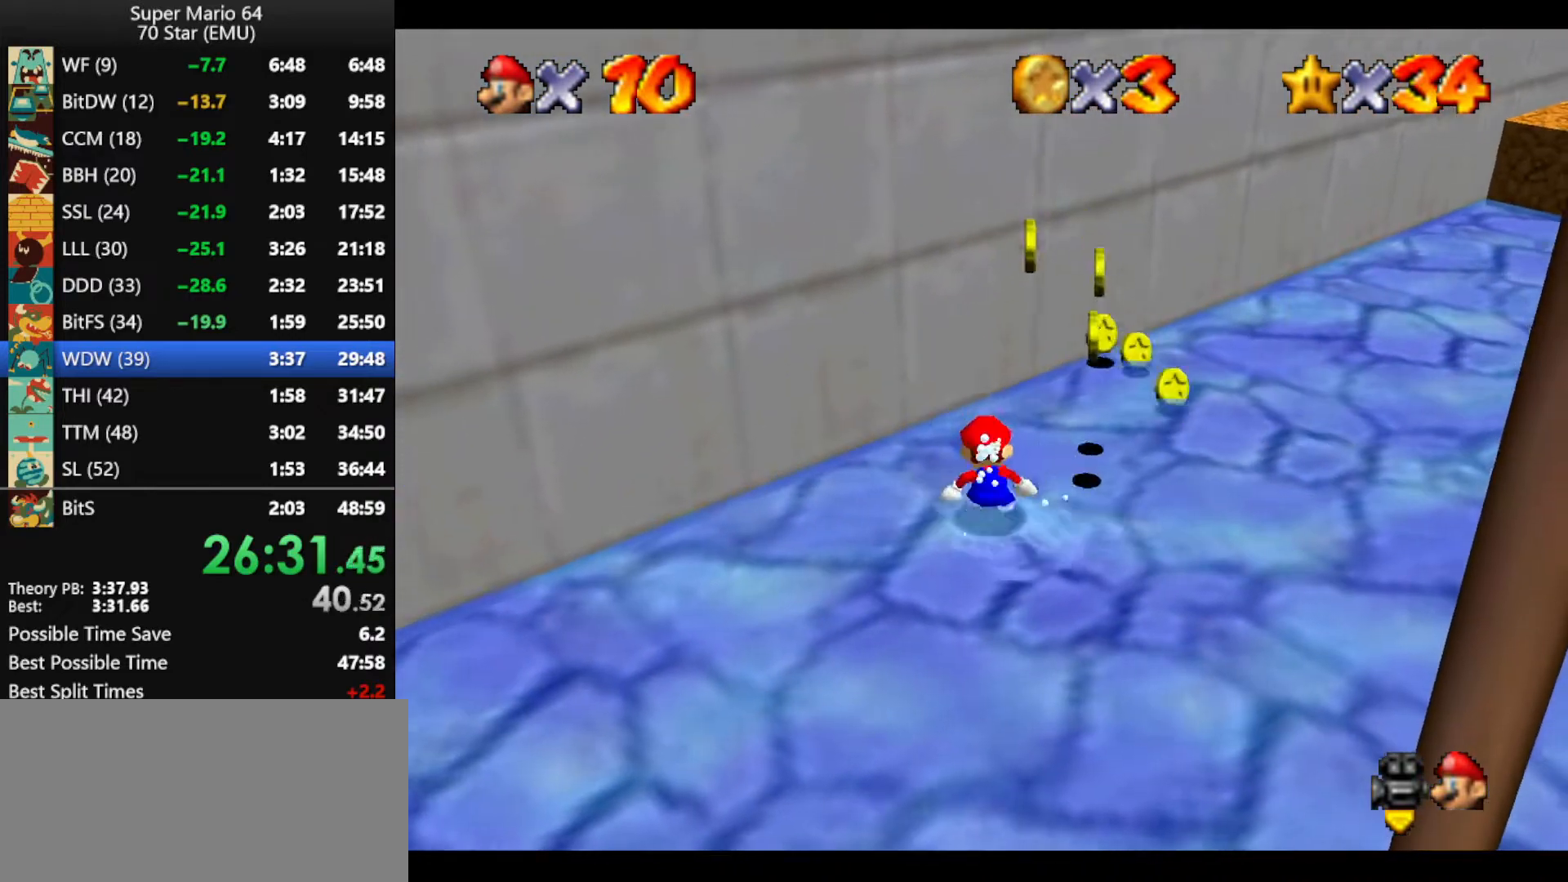
{"buttons": [], "left_stick": "up-right", "events": [[400, "left_stick", "up-right"]]}
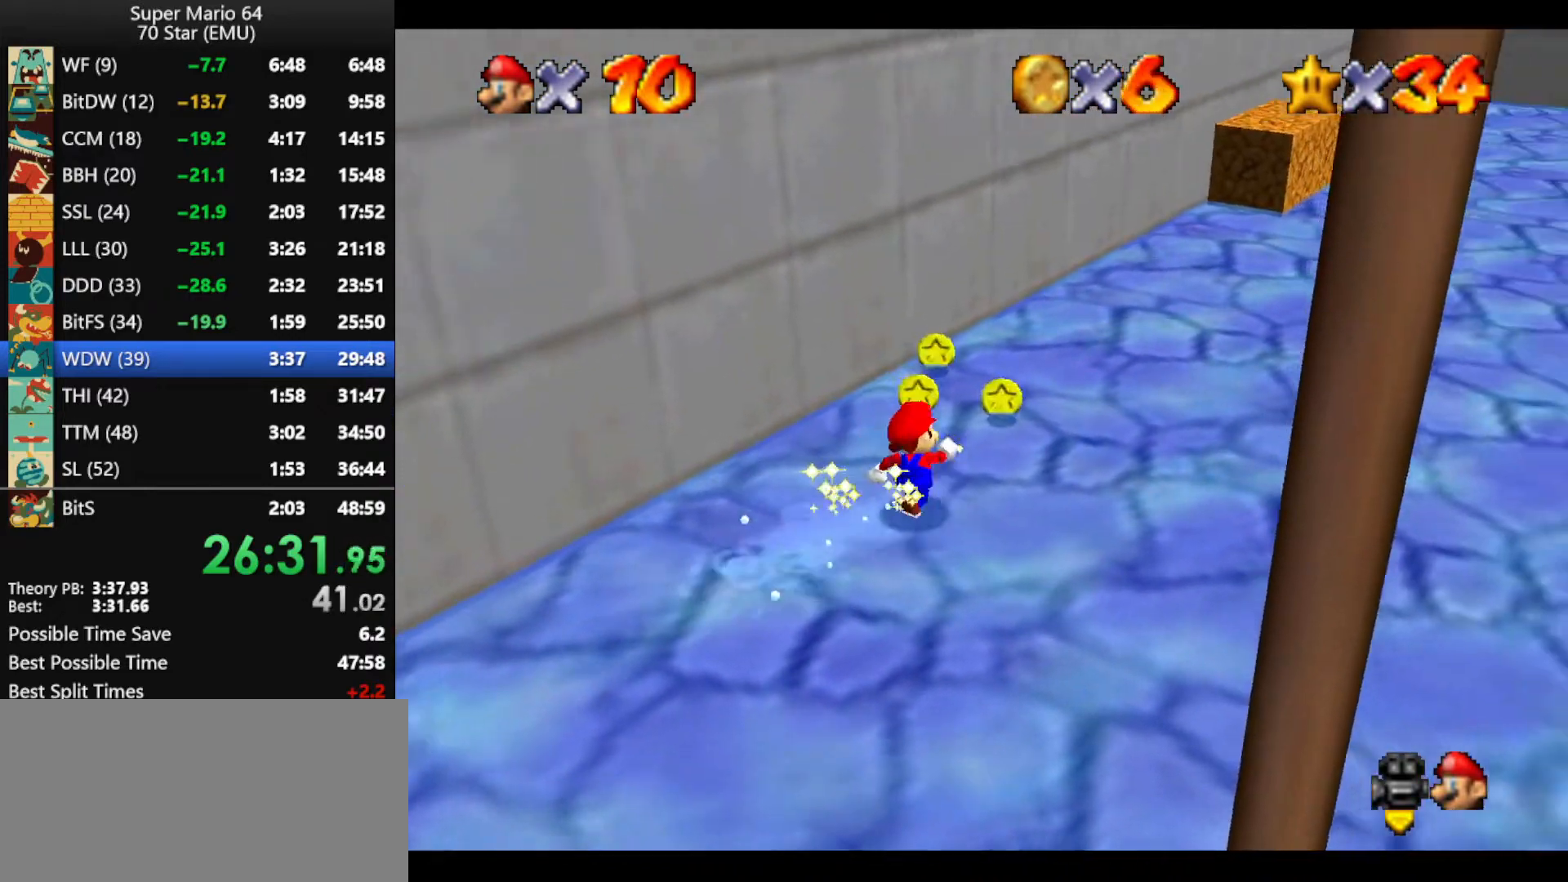
{"buttons": [], "left_stick": "up", "events": [[266, "left_stick", "up"]]}
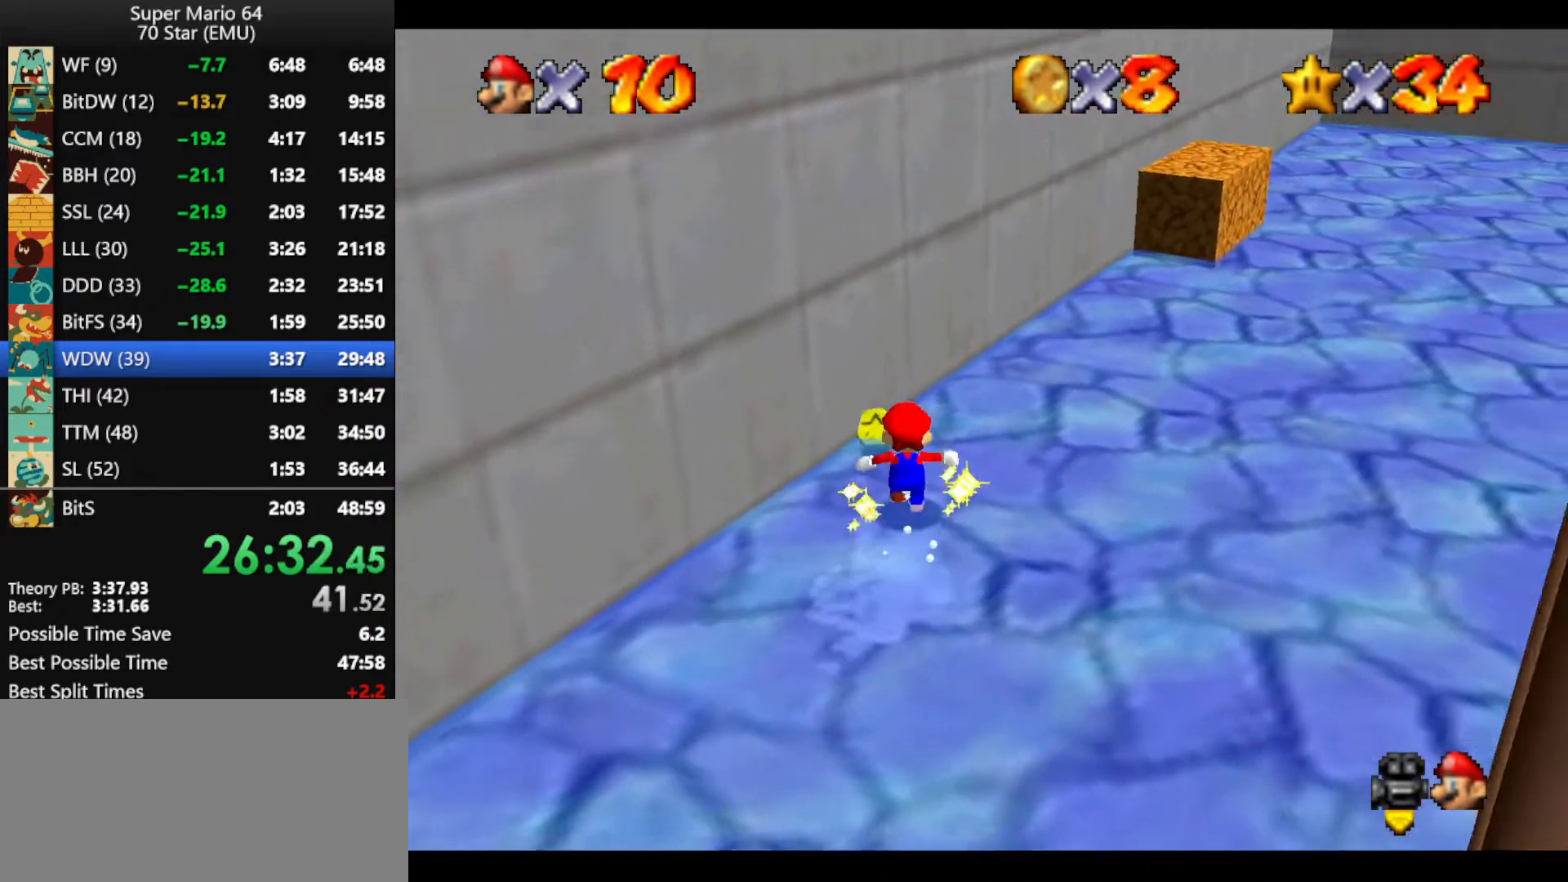
{"buttons": [], "left_stick": "down", "events": [[133, "left_stick", "up-right"], [200, "B", "down"], [266, "B", "up"], [433, "left_stick", "down"]]}
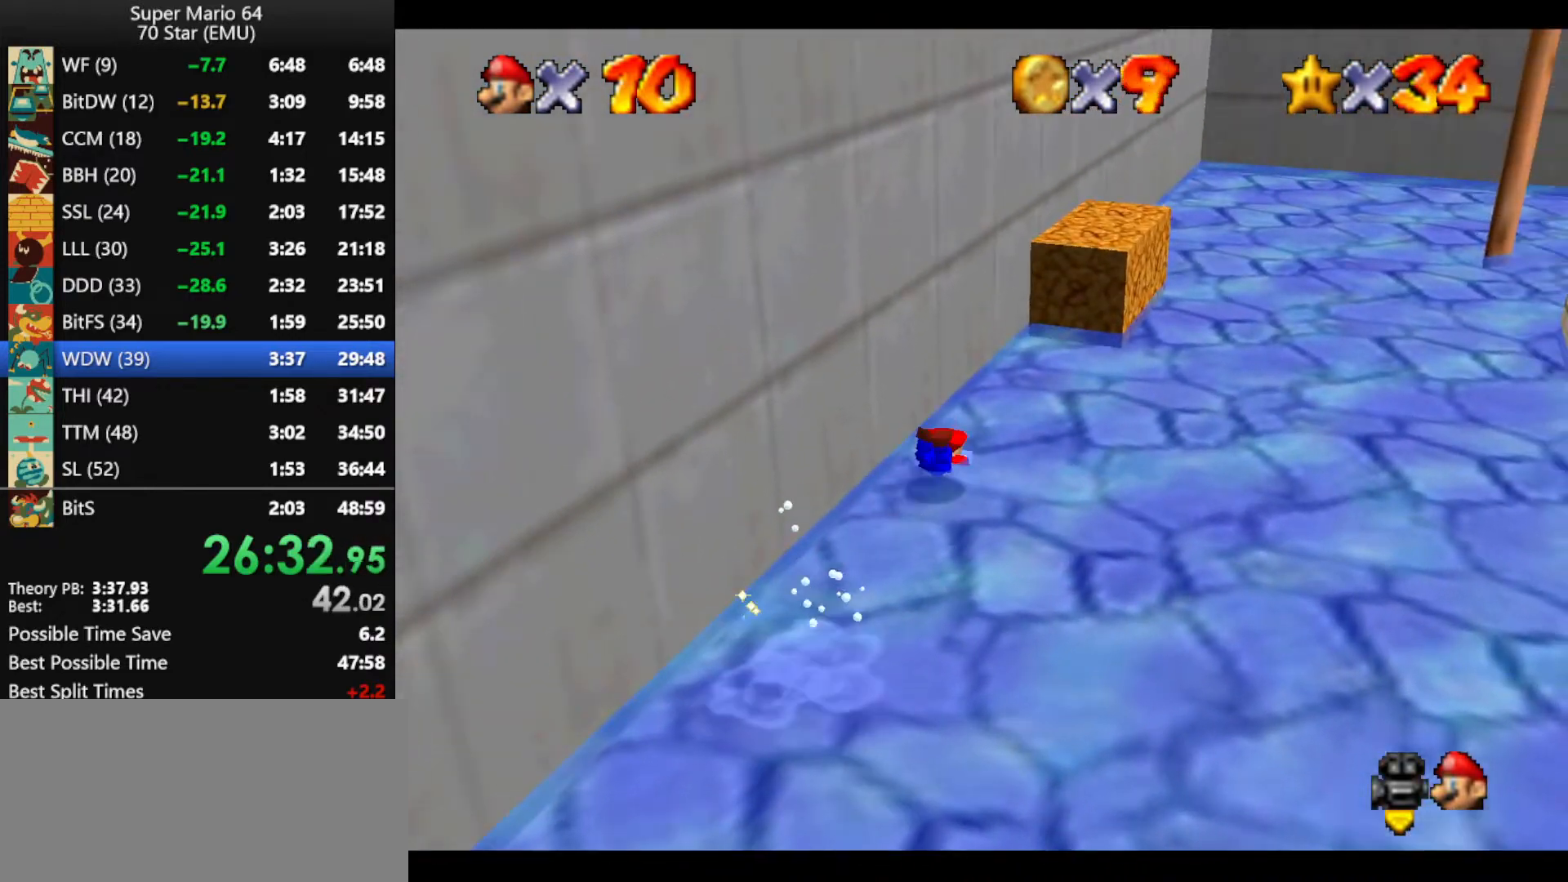
{"buttons": [], "left_stick": "up", "events": [[100, "A", "down"], [100, "B", "down"], [166, "A", "up"], [166, "B", "up"], [266, "A", "down"], [266, "B", "down"], [266, "left_stick", "center"], [333, "left_stick", "up"], [366, "A", "up"], [366, "B", "up"]]}
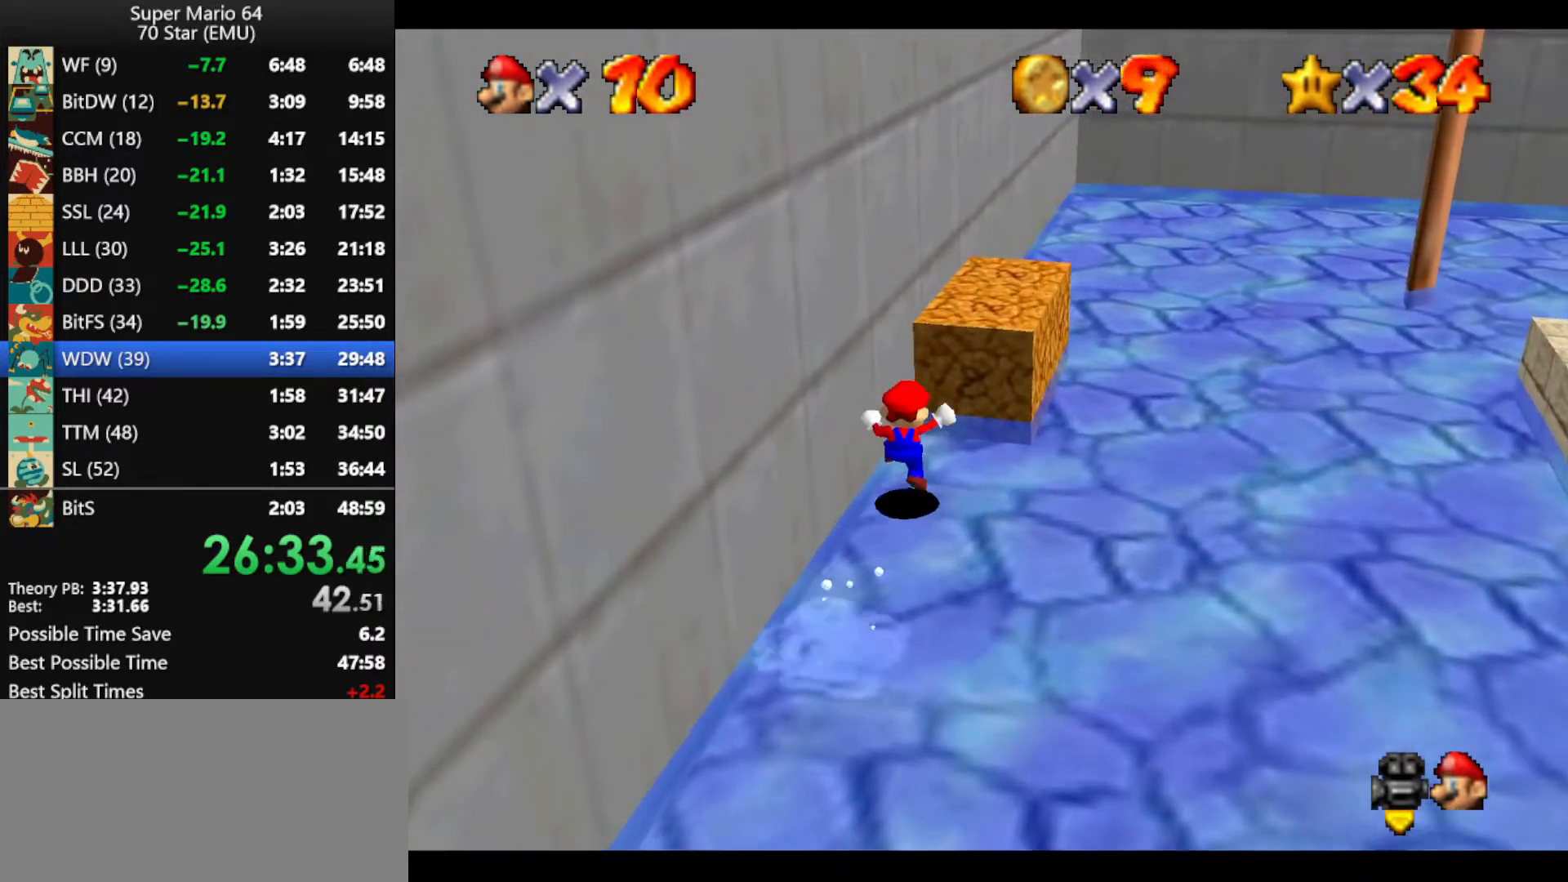
{"buttons": [], "left_stick": "up", "events": [[233, "B", "down"], [233, "left_stick", "center"], [300, "B", "up"], [366, "left_stick", "up"]]}
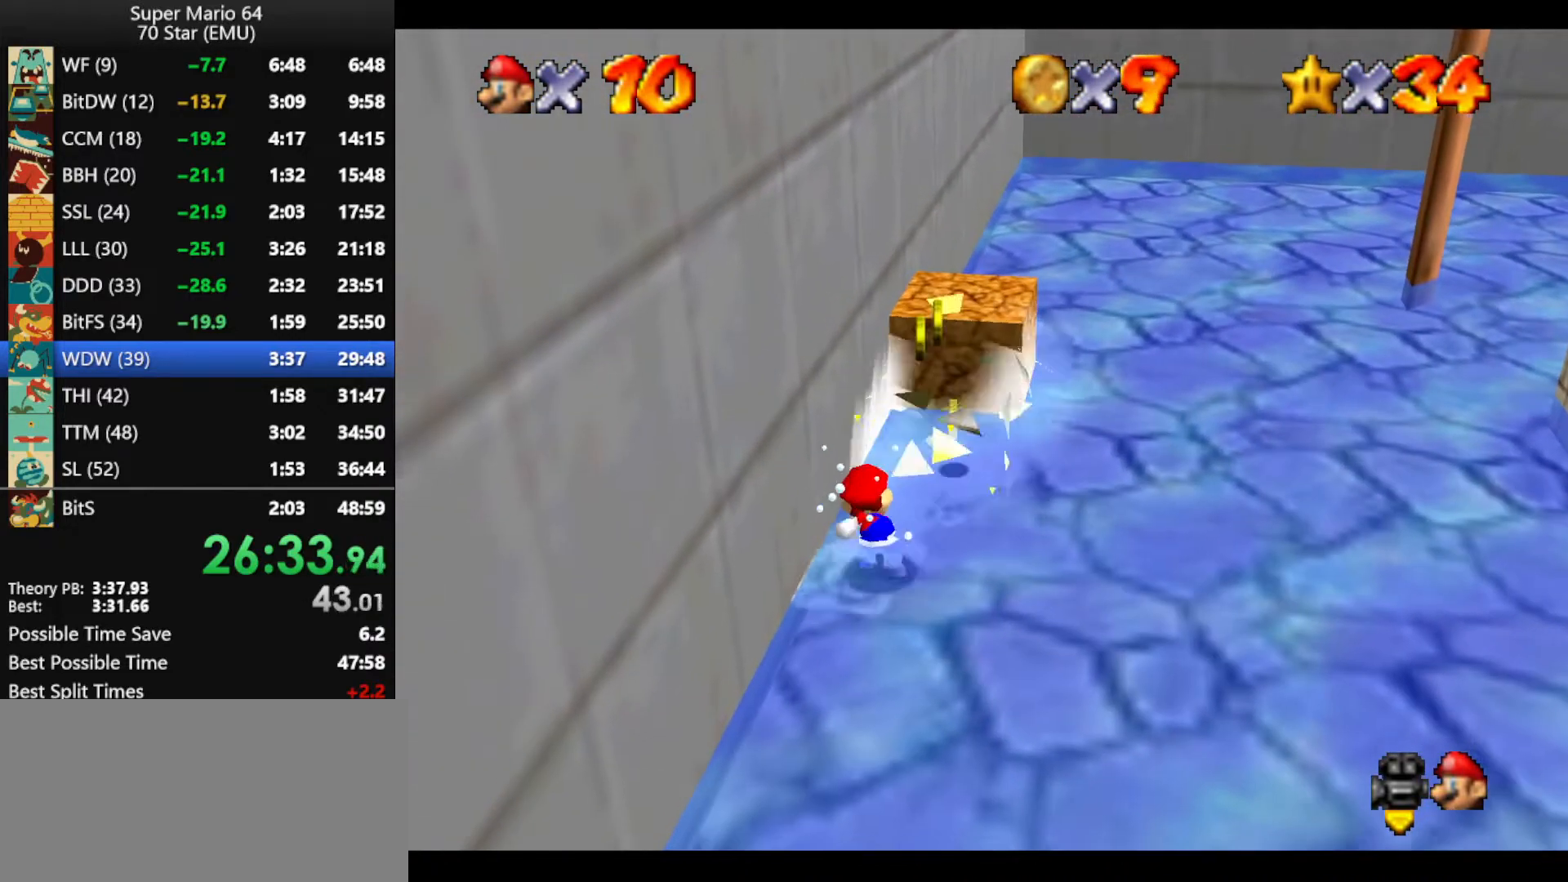
{"buttons": [], "left_stick": "up-right", "events": [[133, "left_stick", "up-right"]]}
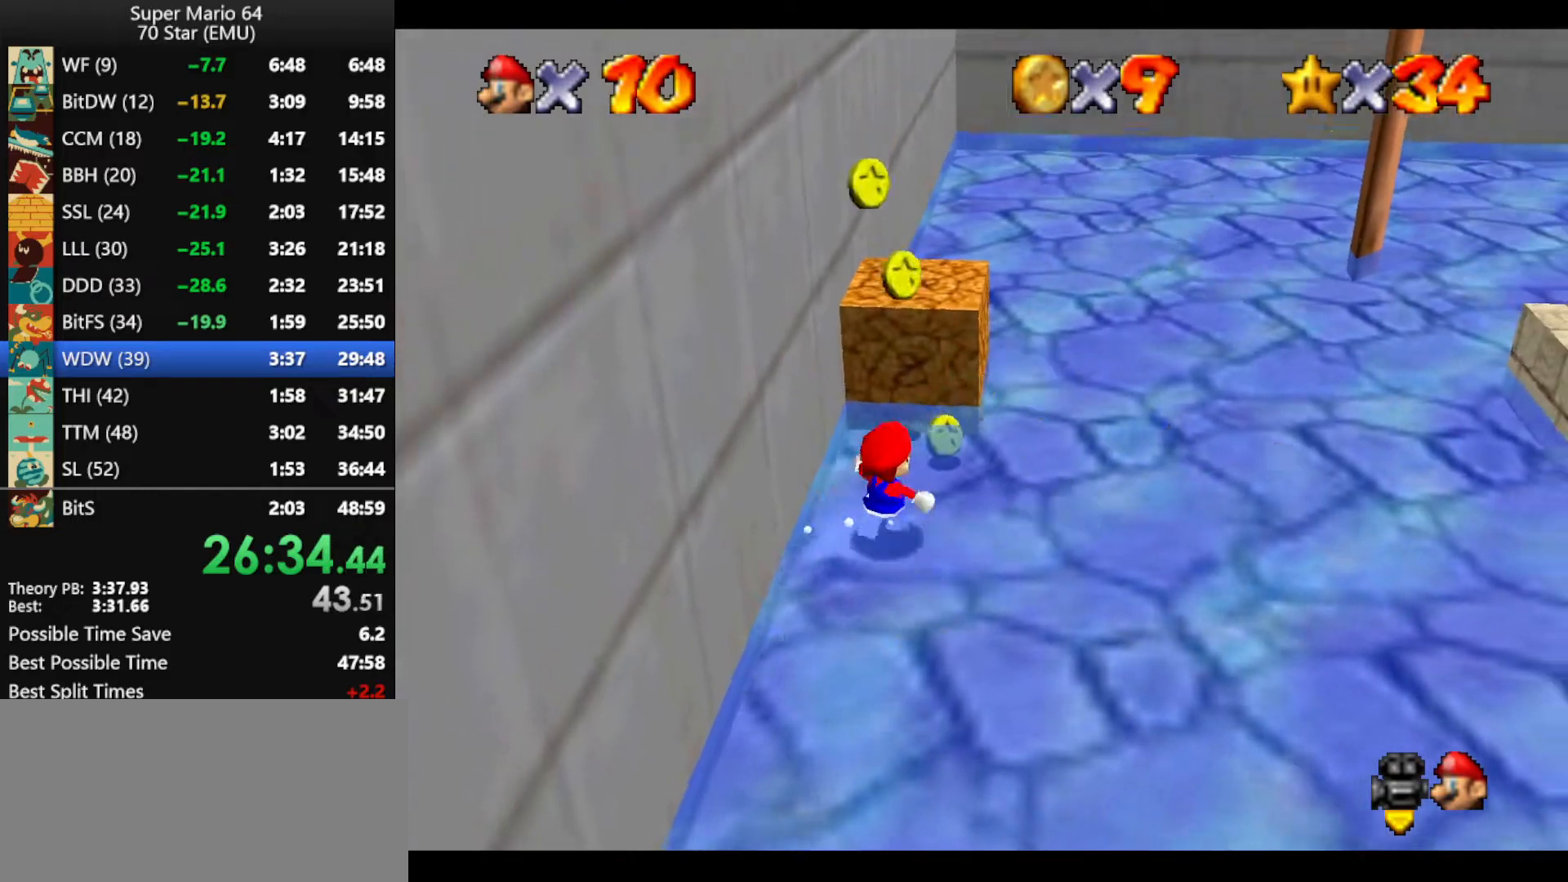
{"buttons": [], "left_stick": "up", "events": [[233, "left_stick", "up"], [300, "B", "down"], [366, "B", "up"]]}
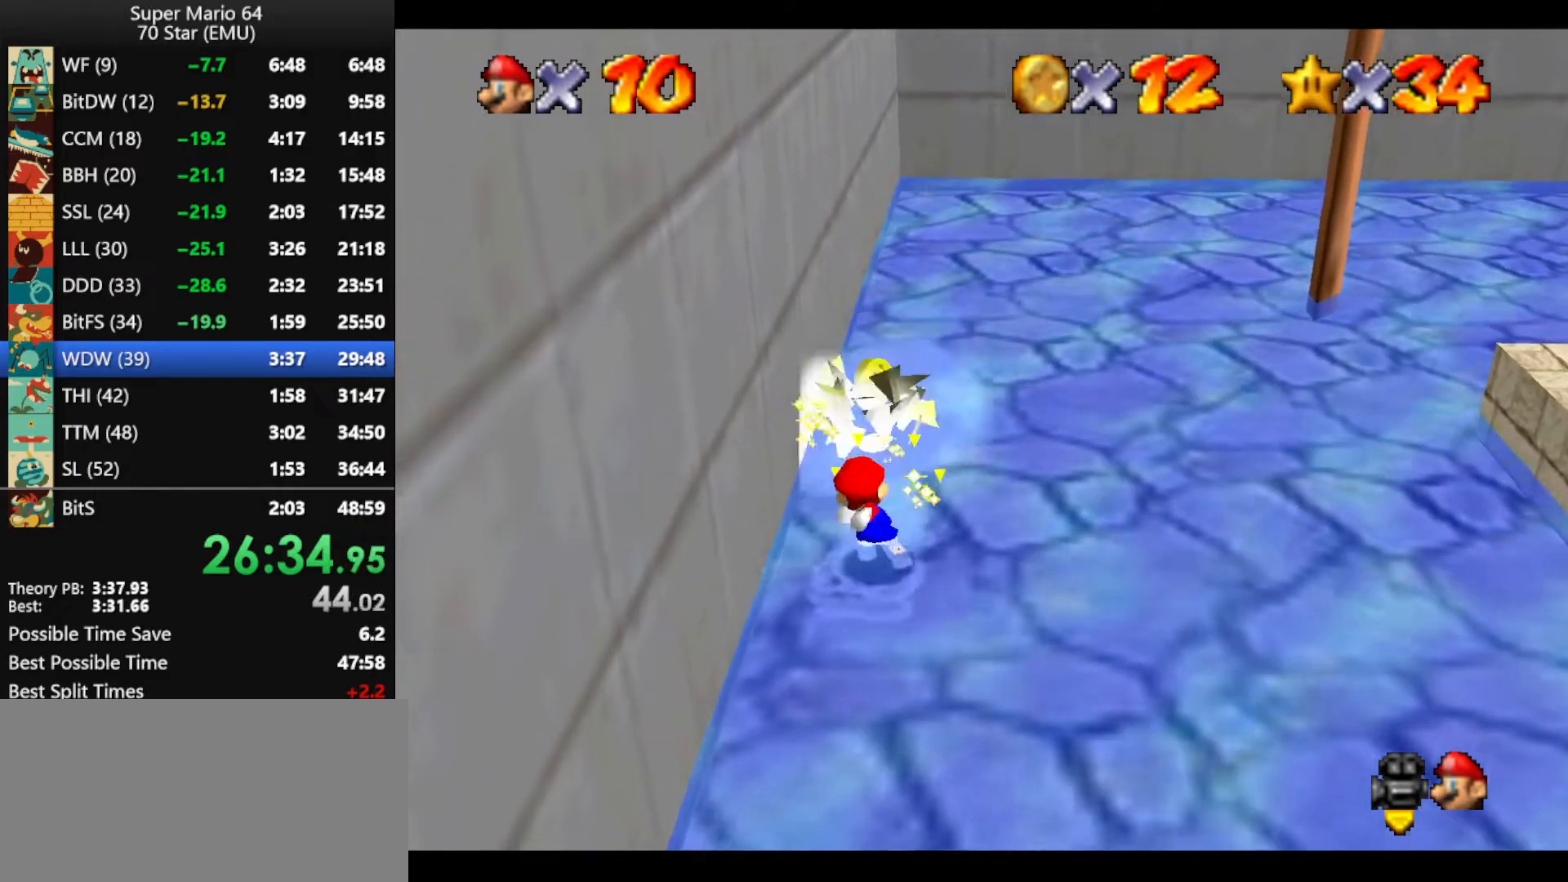
{"buttons": [], "left_stick": "up", "events": []}
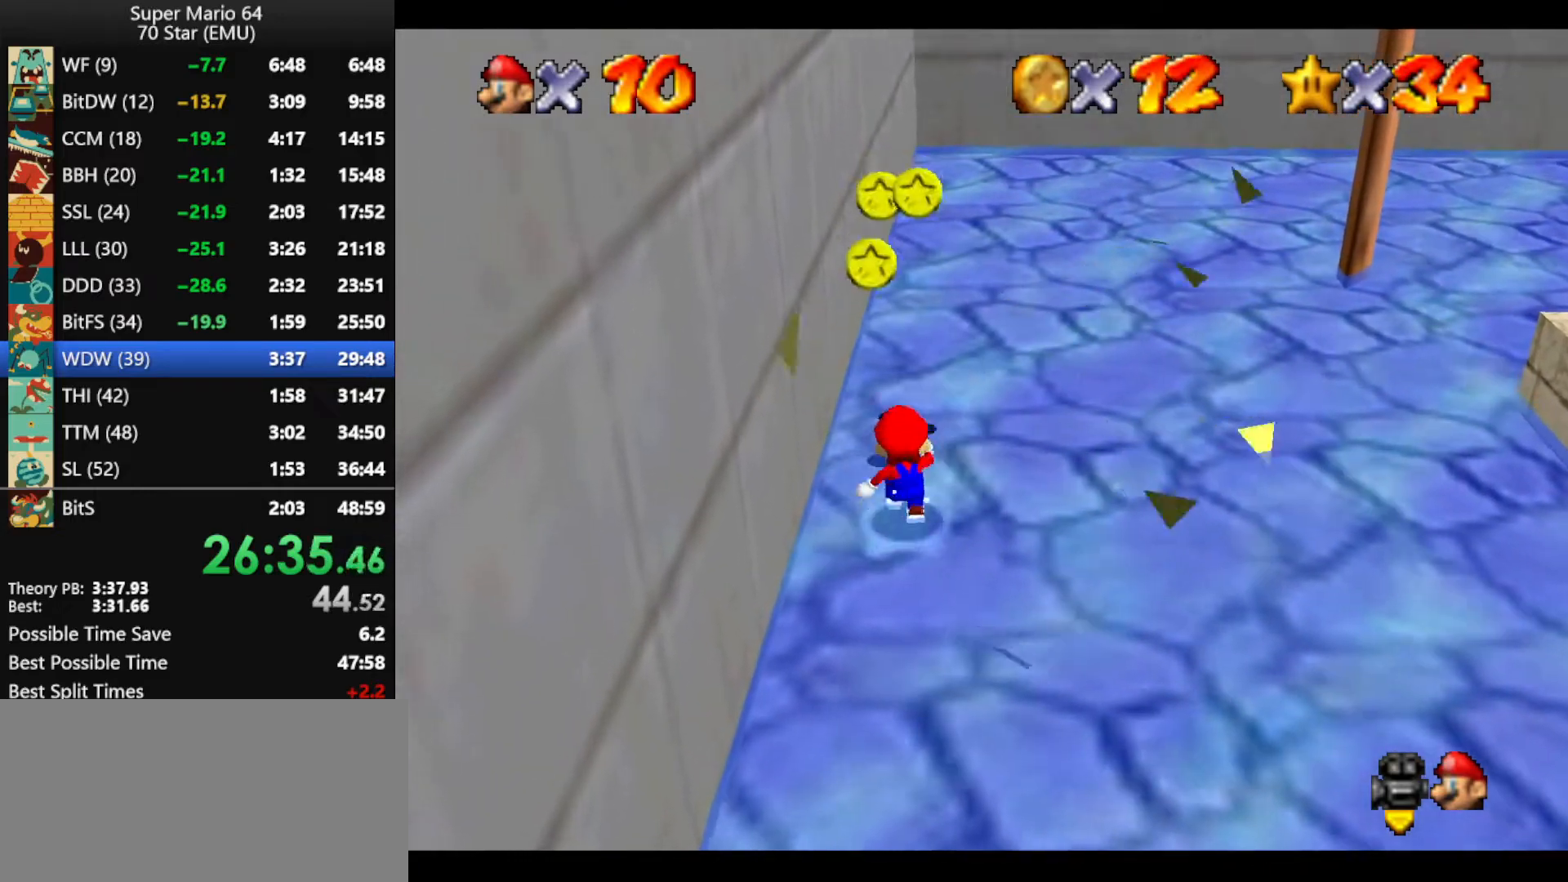
{"buttons": [], "left_stick": "right", "events": [[400, "left_stick", "right"]]}
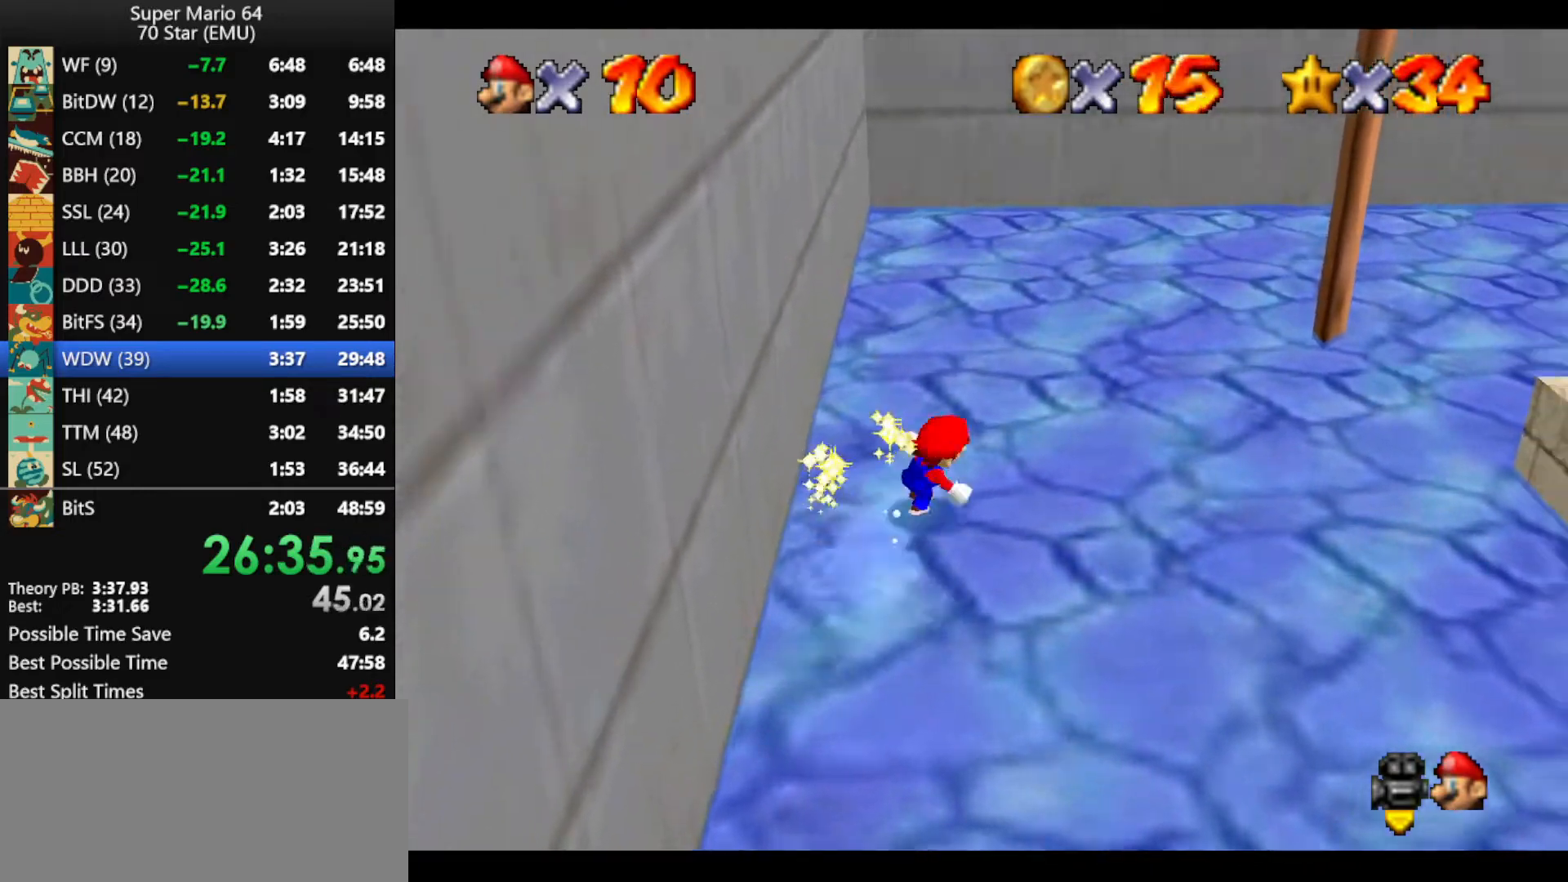
{"buttons": ["R1"], "left_stick": "right", "events": [[33, "left_stick", "down-right"], [300, "Z", "down"], [333, "A", "down"], [433, "A", "up"], [500, "R1", "down"], [500, "Z", "up"], [500, "left_stick", "right"]]}
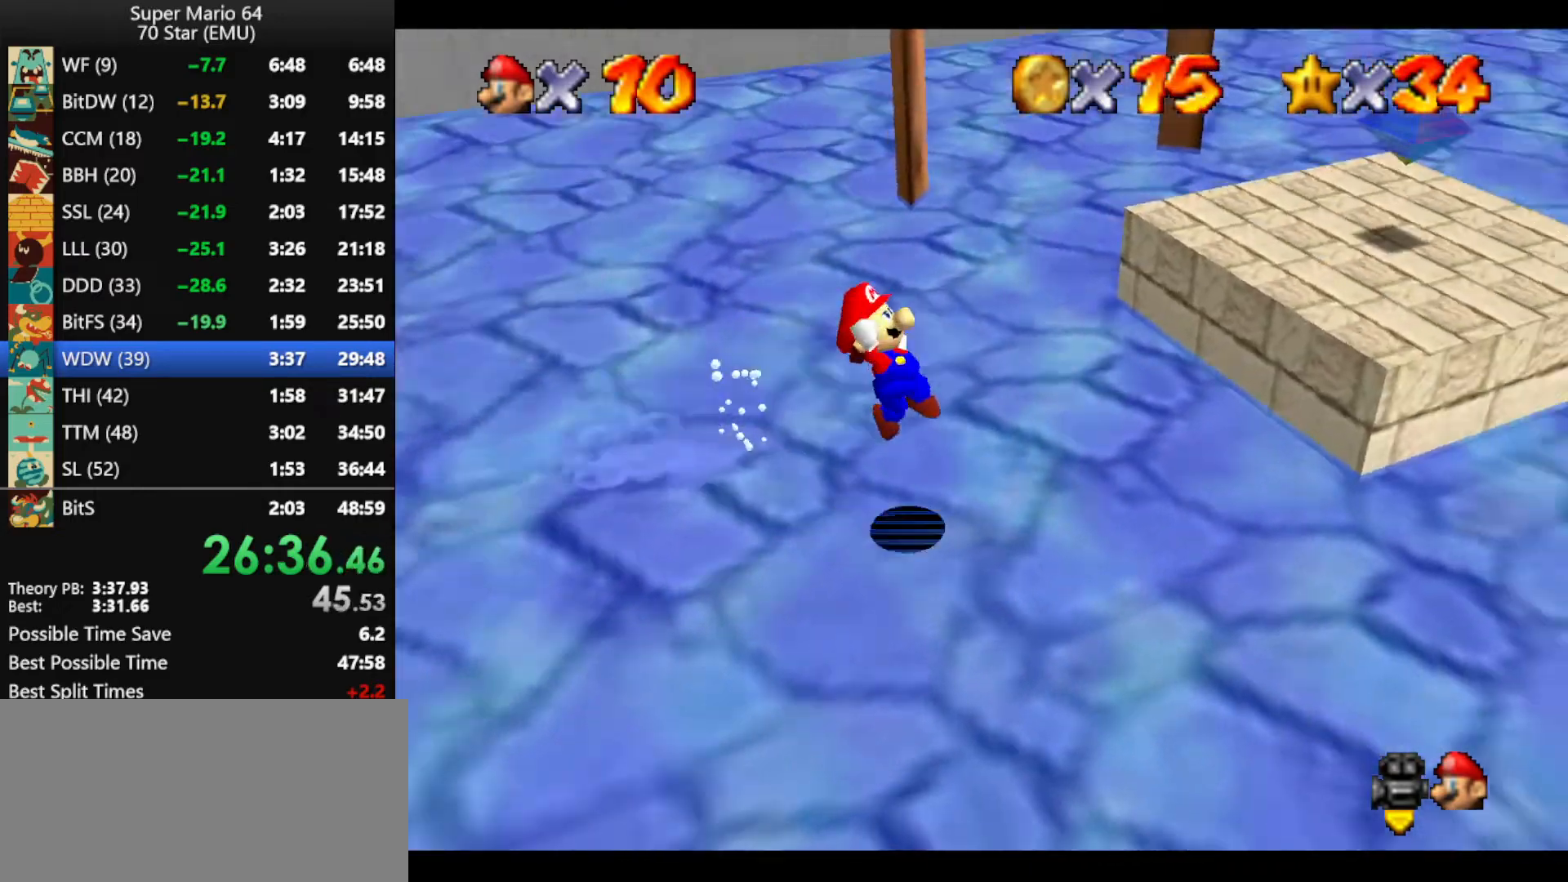
{"buttons": [], "left_stick": "up", "events": [[33, "C_DOWN", "down"], [33, "C_LEFT", "down"], [33, "R1", "up"], [100, "C_DOWN", "up"], [100, "C_LEFT", "up"], [166, "C_LEFT", "down"], [166, "left_stick", "up-right"], [266, "C_LEFT", "up"], [333, "left_stick", "up"]]}
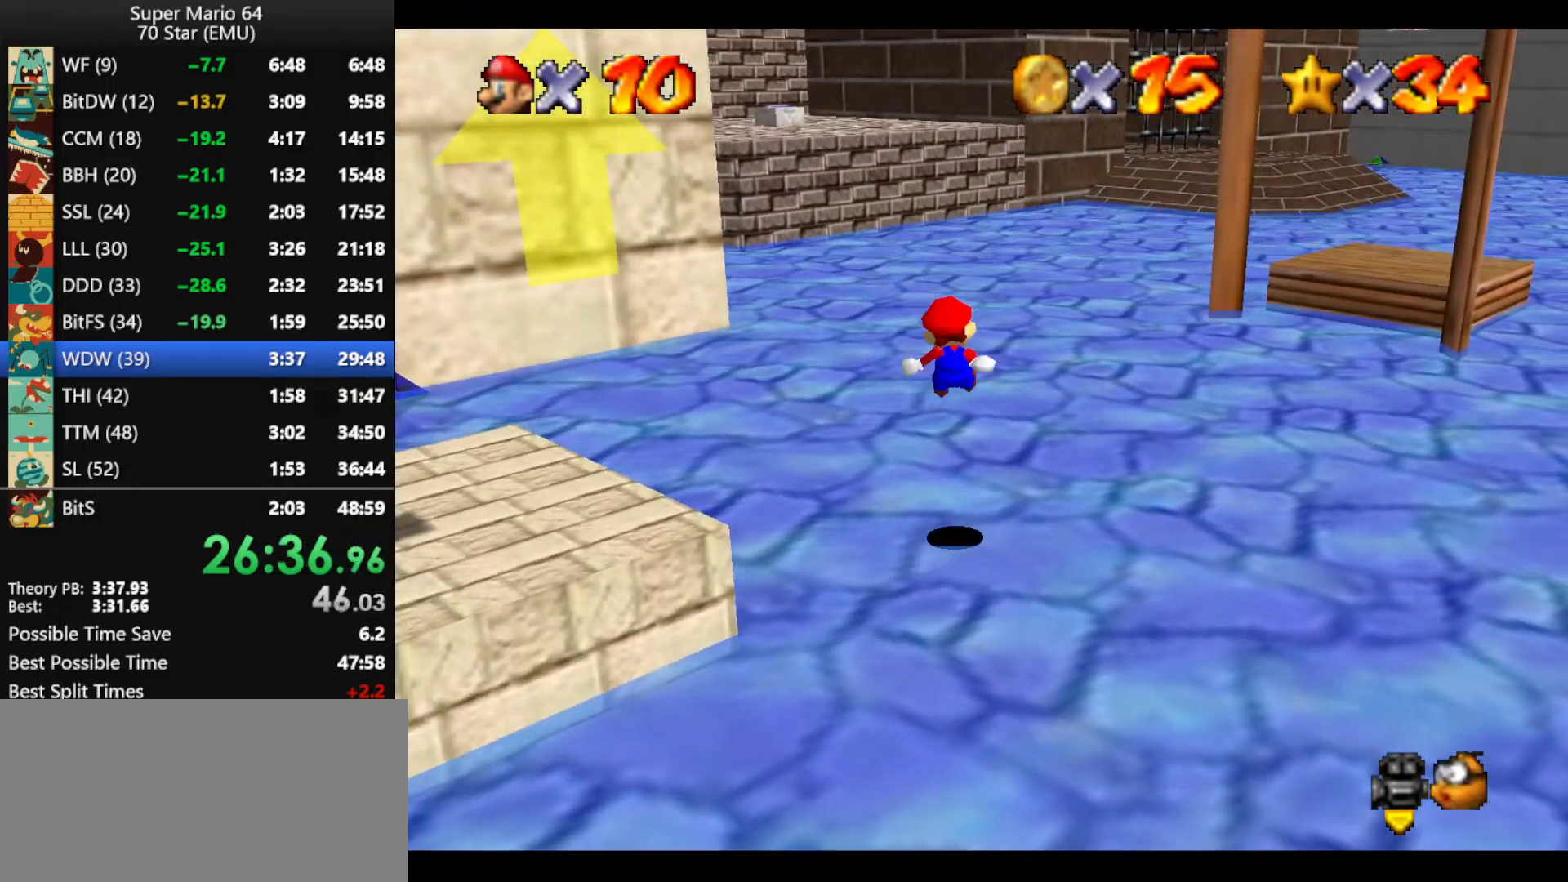
{"buttons": [], "left_stick": "up", "events": []}
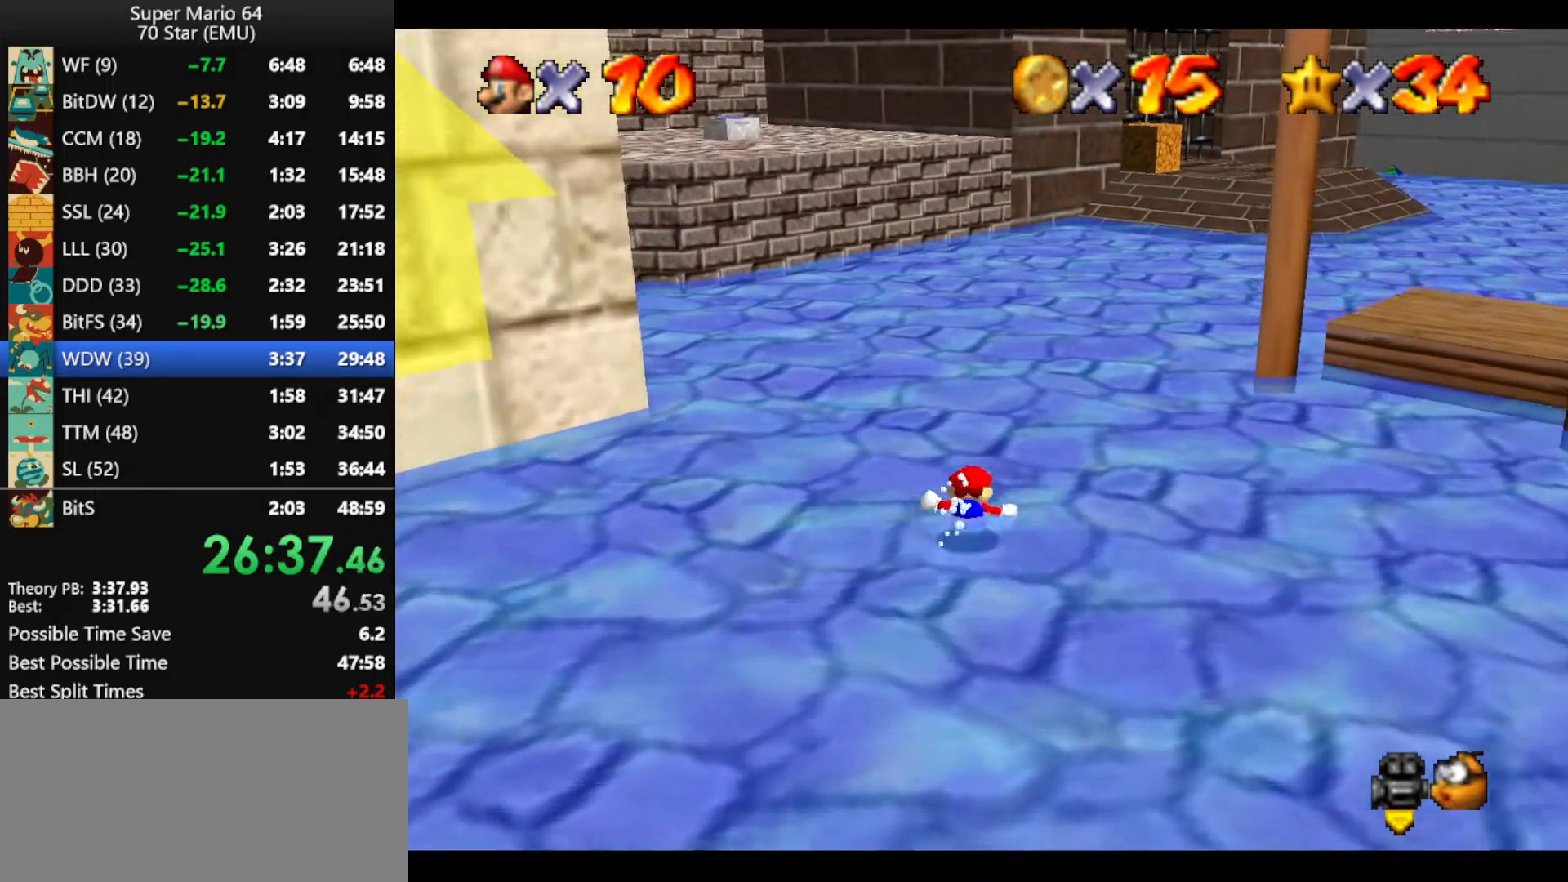
{"buttons": [], "left_stick": "up", "events": [[133, "B", "down"], [200, "B", "up"]]}
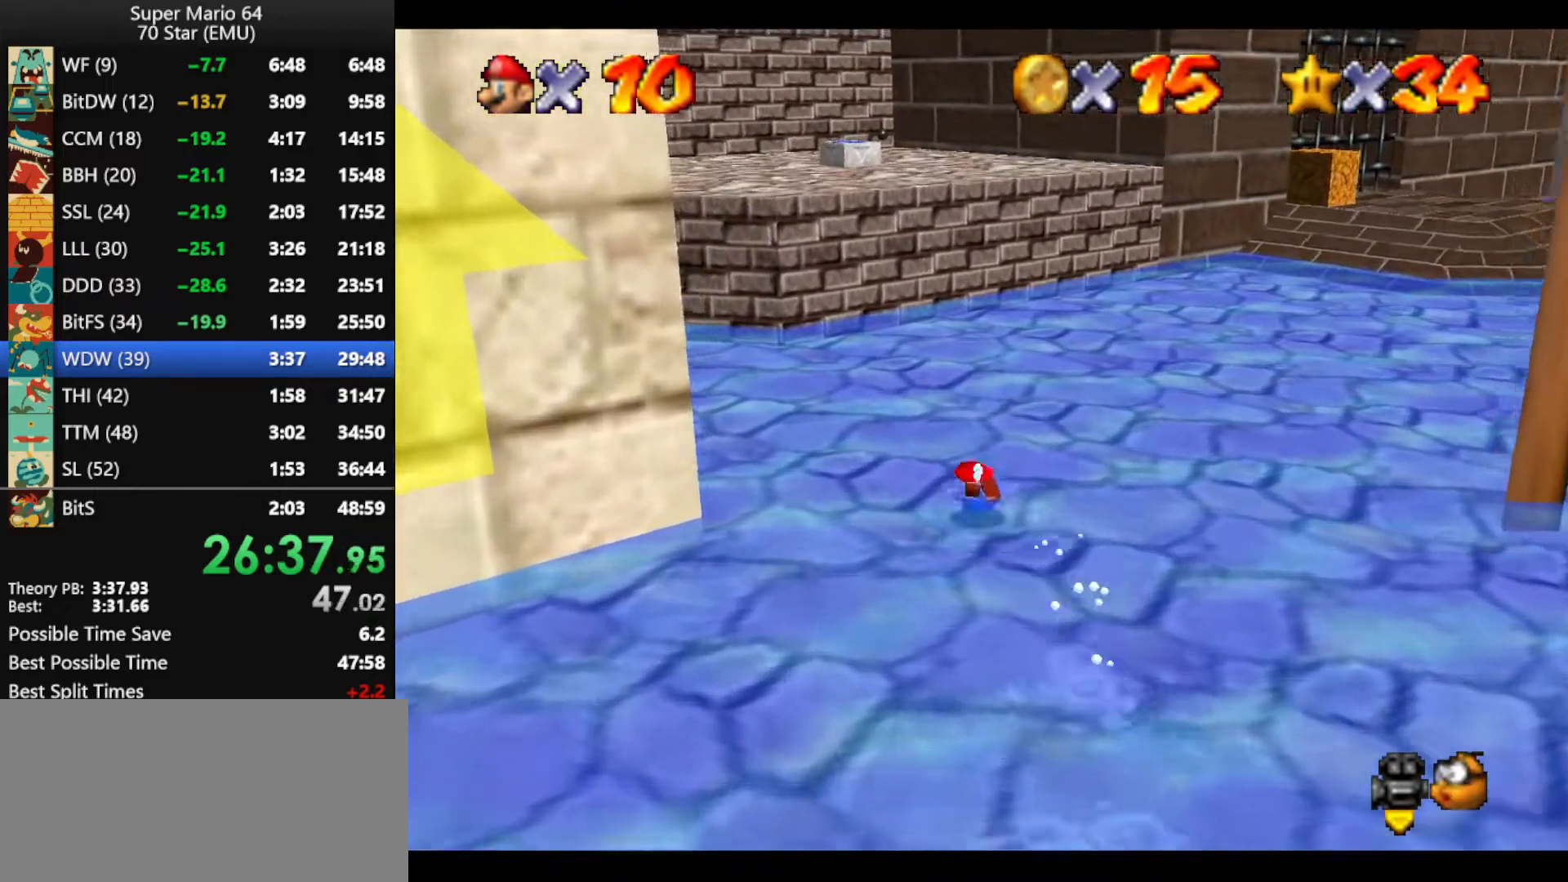
{"buttons": [], "left_stick": "up", "events": [[33, "A", "down"], [33, "B", "down"], [100, "A", "up"], [100, "B", "up"], [200, "A", "down"], [200, "B", "down"], [300, "A", "up"], [300, "B", "up"]]}
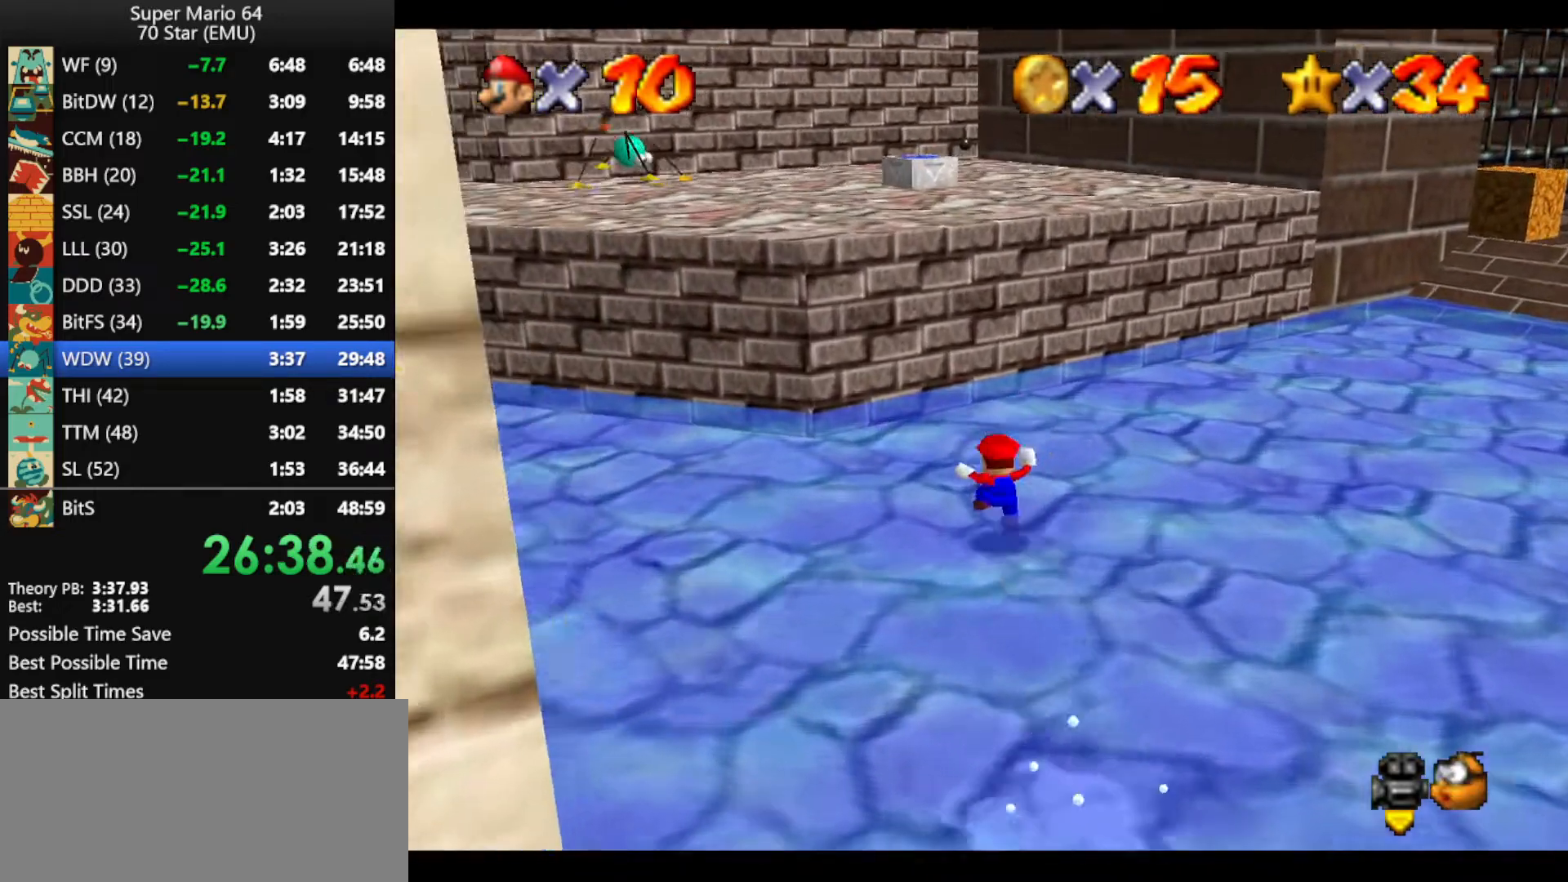
{"buttons": [], "left_stick": "left", "events": [[100, "A", "down"], [100, "B", "down"], [233, "left_stick", "left"], [366, "A", "up"], [366, "B", "up"]]}
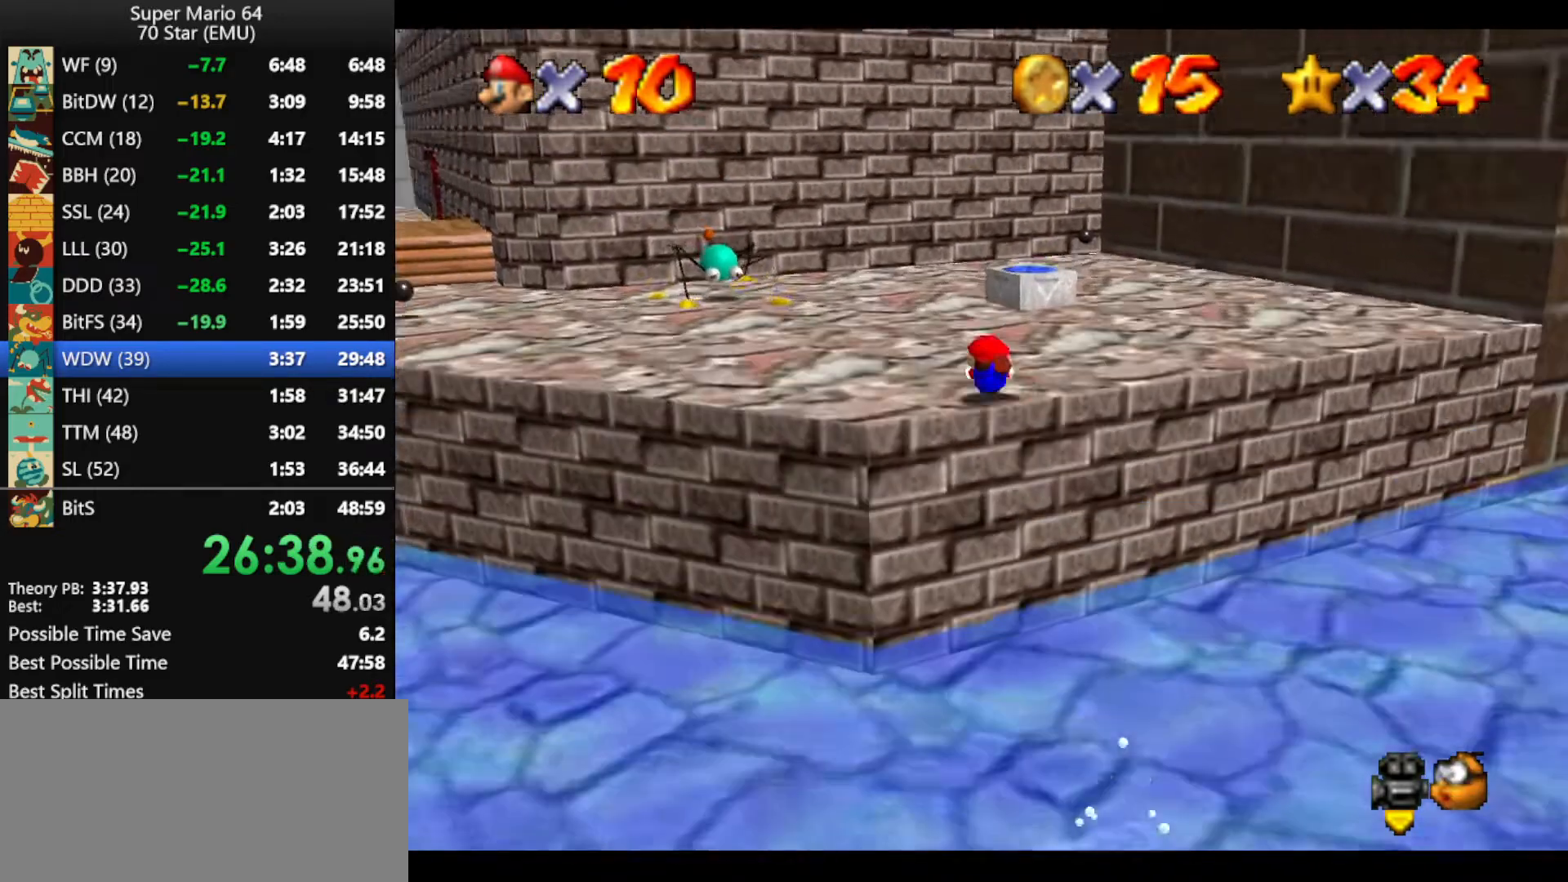
{"buttons": [], "left_stick": "down-left", "events": [[33, "B", "down"], [66, "A", "down"], [133, "A", "up"], [133, "B", "up"], [200, "left_stick", "down-left"], [233, "A", "down"], [233, "B", "down"], [366, "A", "up"], [366, "B", "up"]]}
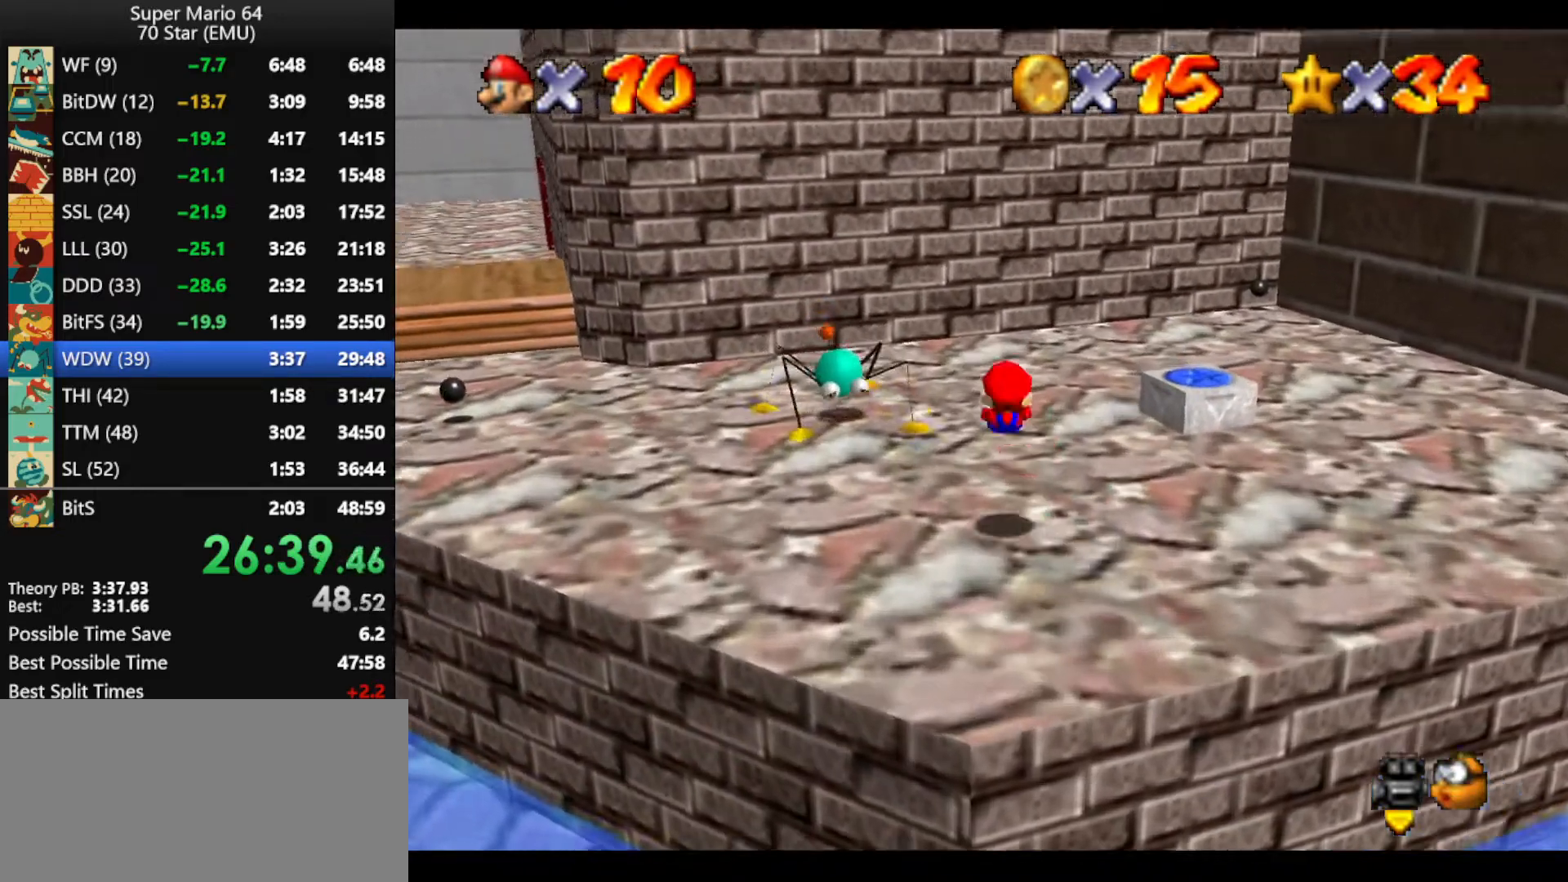
{"buttons": [], "left_stick": "down", "events": [[66, "left_stick", "left"], [266, "A", "down"], [266, "left_stick", "up-left"], [300, "A", "up"], [366, "left_stick", "down"]]}
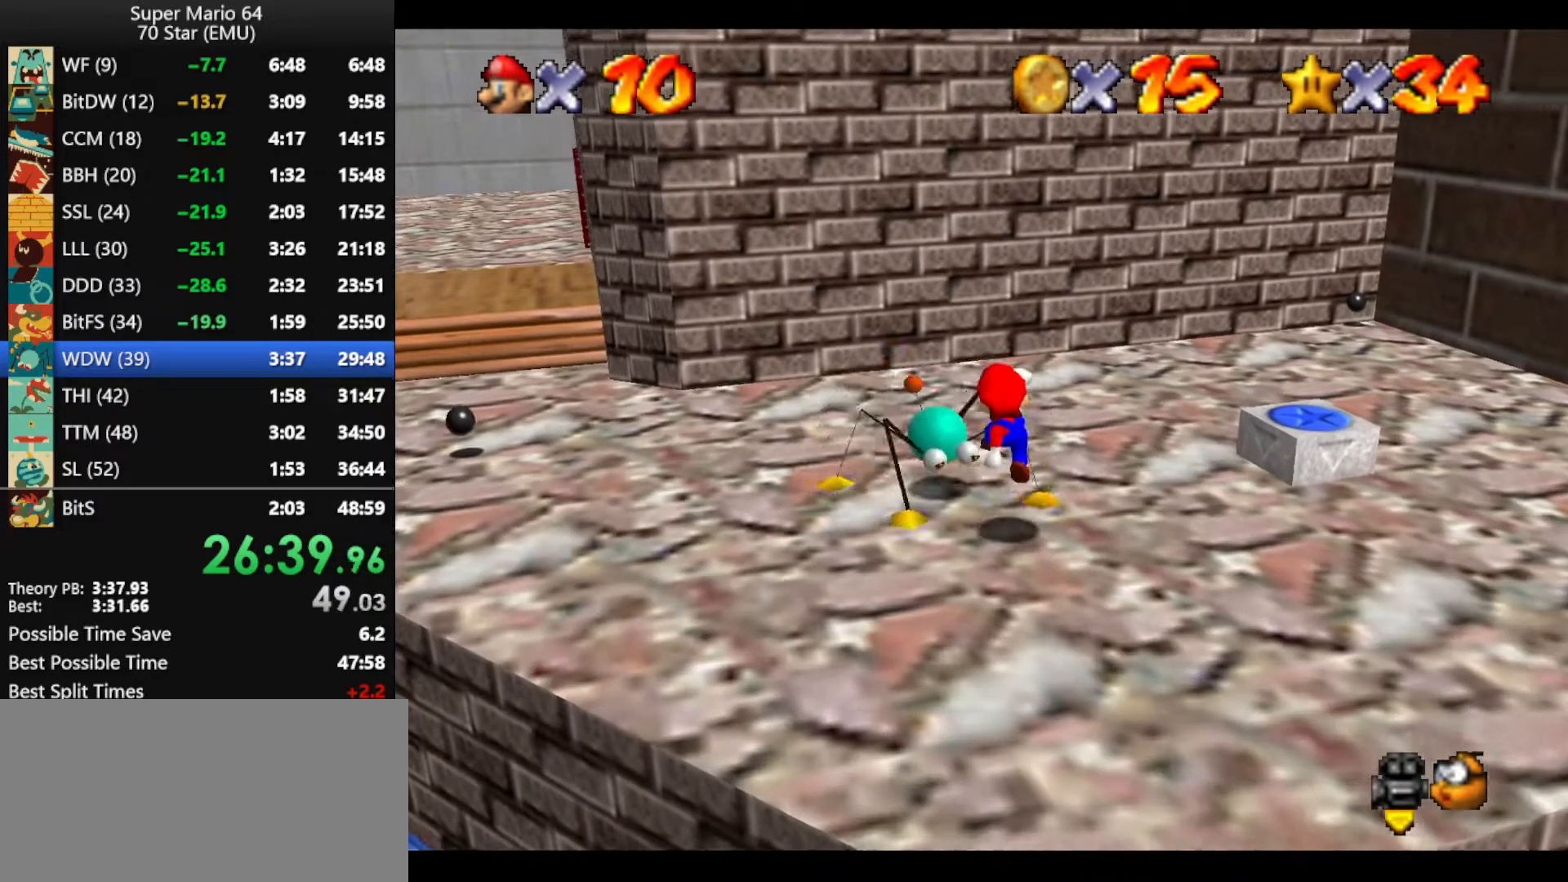
{"buttons": [], "left_stick": "up", "events": [[33, "left_stick", "down-left"], [300, "left_stick", "up-left"], [333, "B", "down"], [366, "left_stick", "up"], [400, "B", "up"]]}
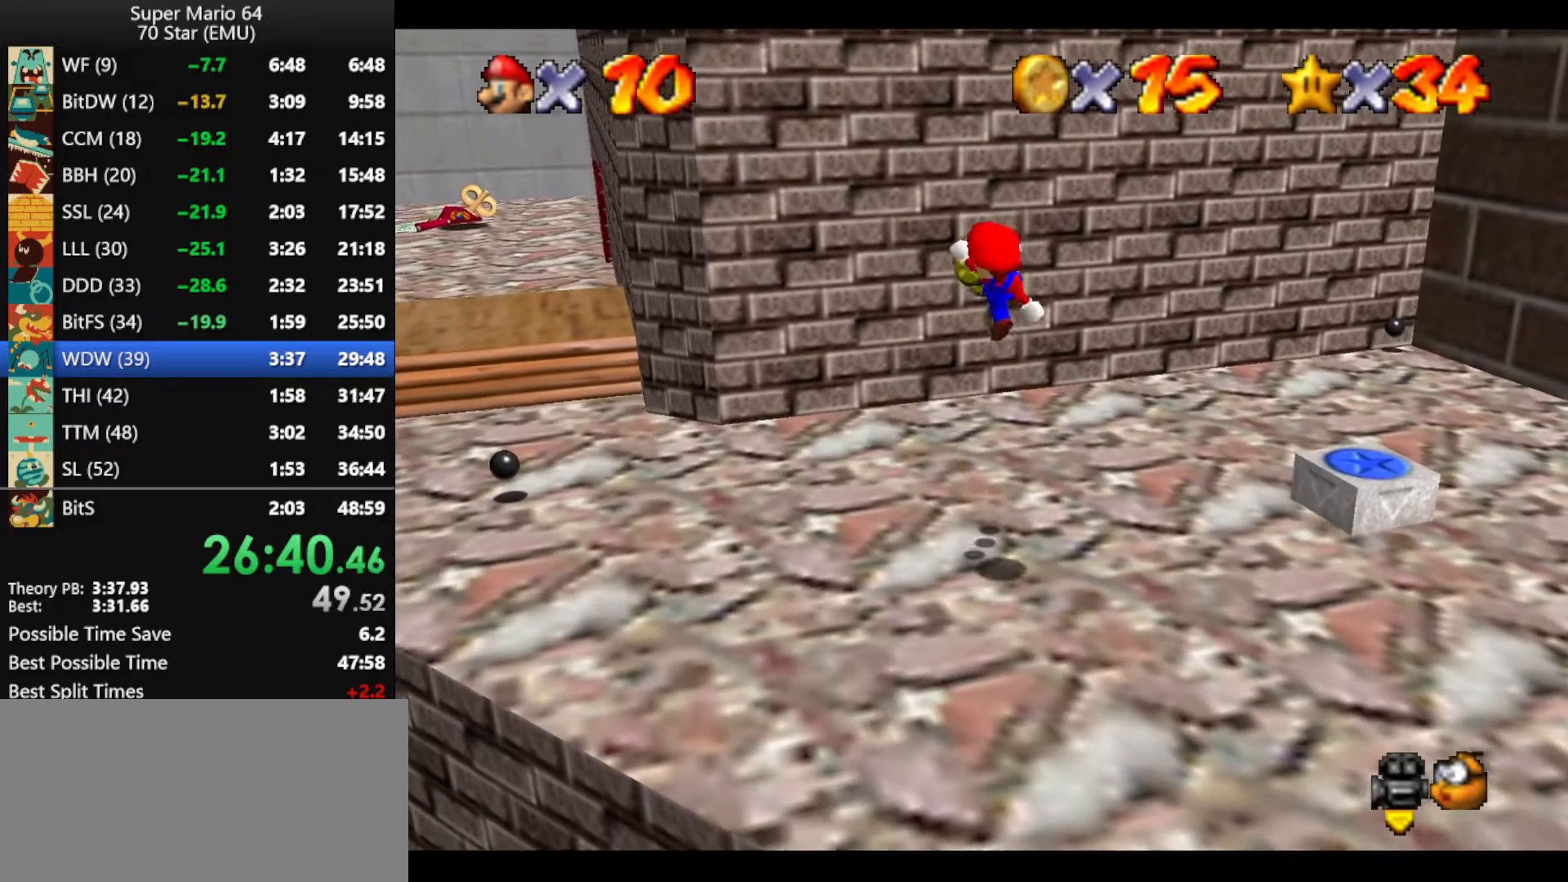
{"buttons": [], "left_stick": "right", "events": [[133, "left_stick", "up-right"], [400, "left_stick", "right"]]}
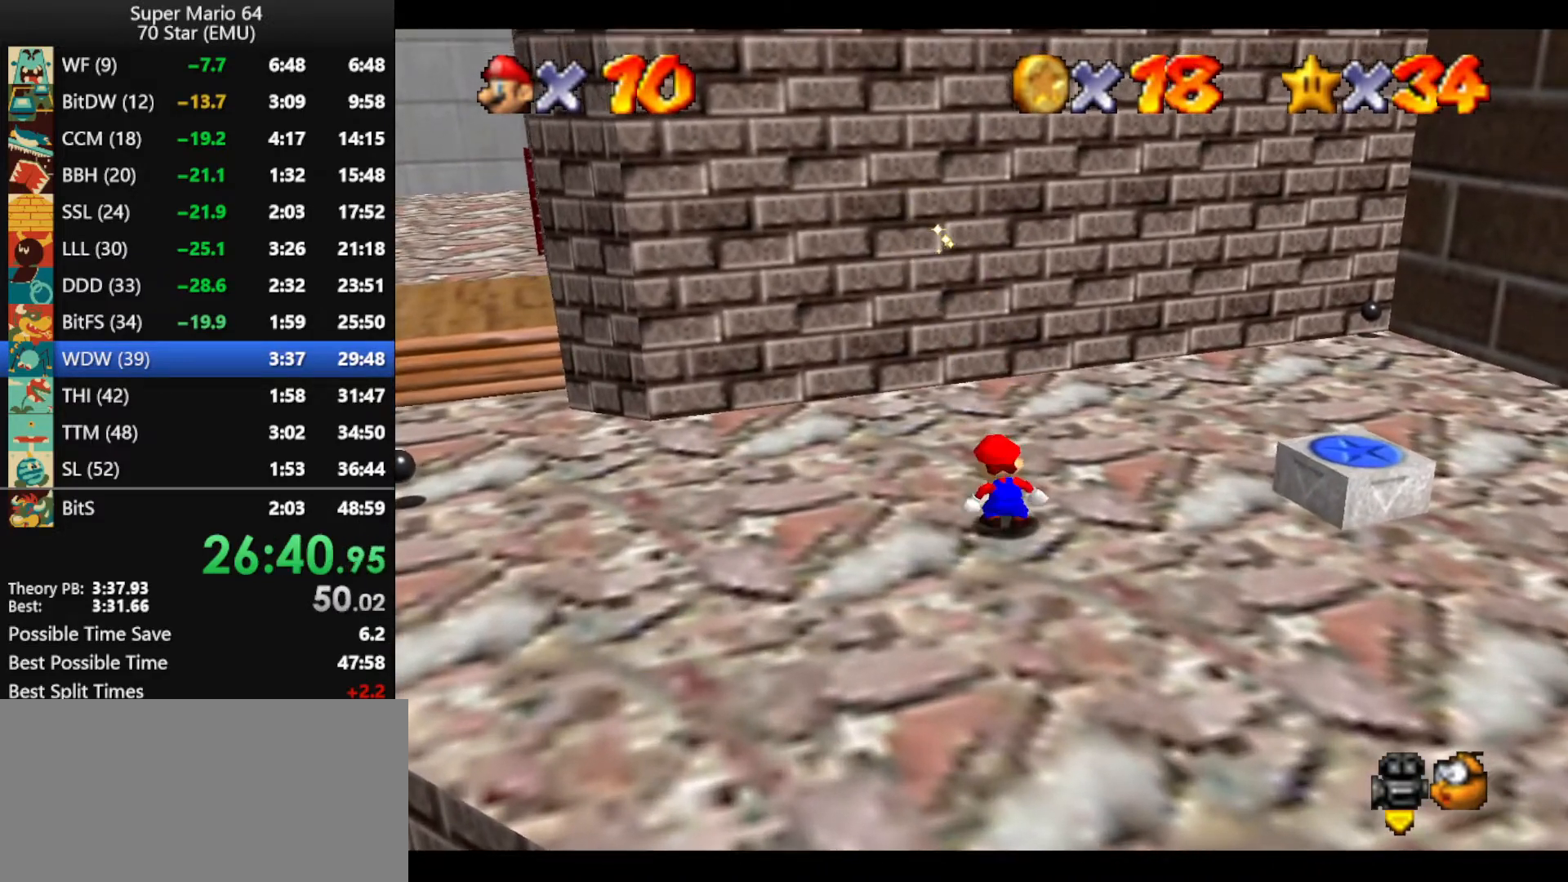
{"buttons": [], "left_stick": "right", "events": []}
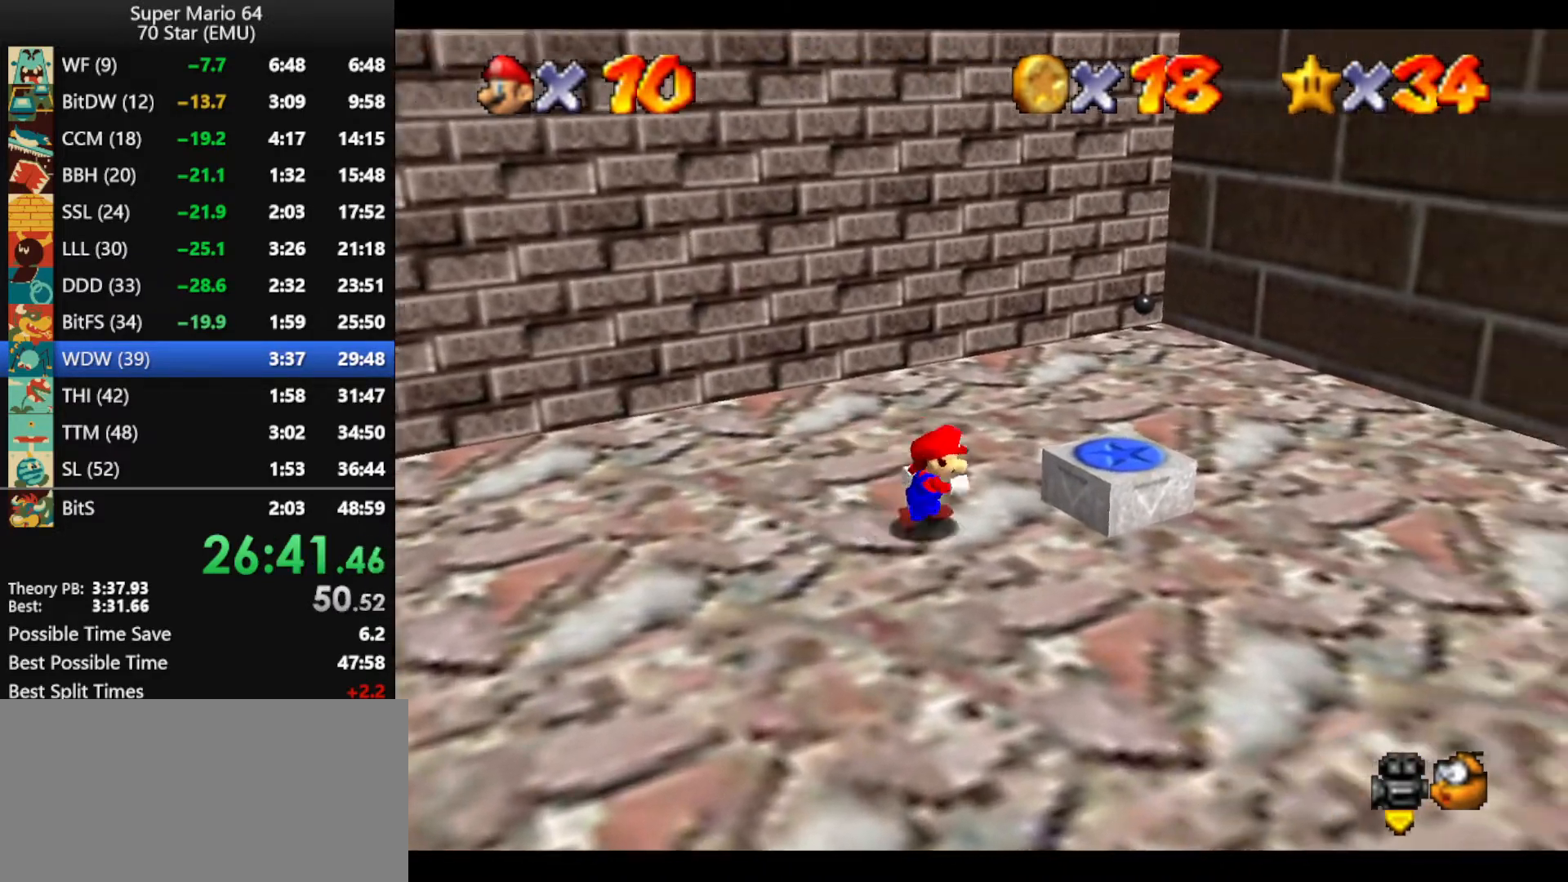
{"buttons": ["A", "Z"], "left_stick": "right", "events": [[33, "A", "down"], [133, "A", "up"], [366, "Z", "down"], [400, "A", "down"]]}